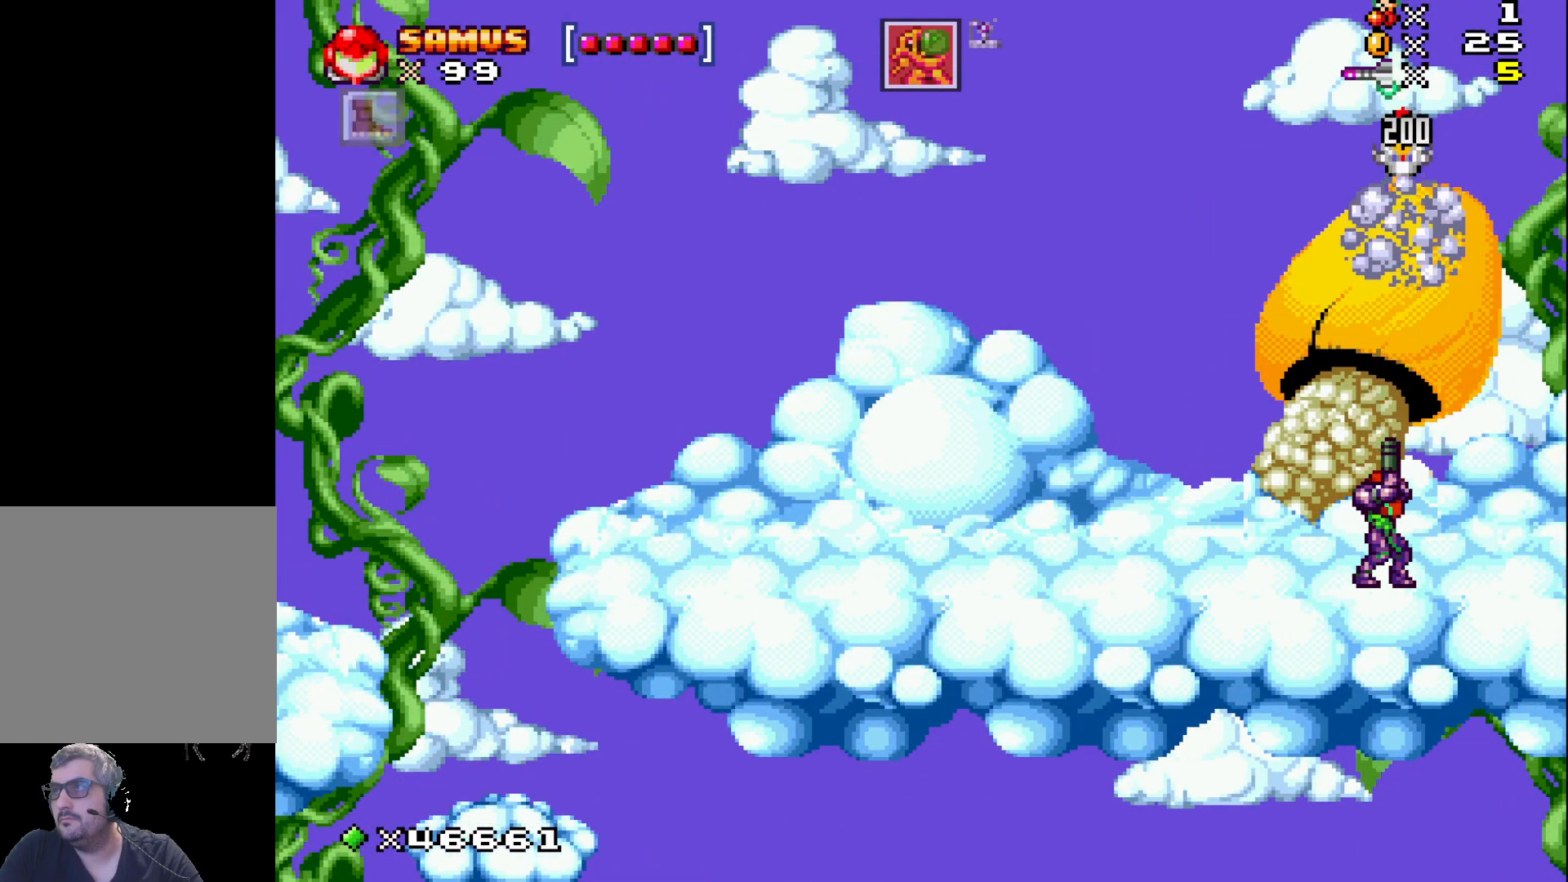
Gameplay with a controller (Xbox layout); each line is a JSON object with the inputs held at the frame after it. "events" lists button and stick changes between this image and that frame as [ms after this image, input, new state], when the widget could be followed in between. Not read: left_stick right_stick.
{"buttons": ["X", "DPAD_RIGHT"], "events": [[17, "DPAD_UP", "up"], [133, "DPAD_RIGHT", "down"]]}
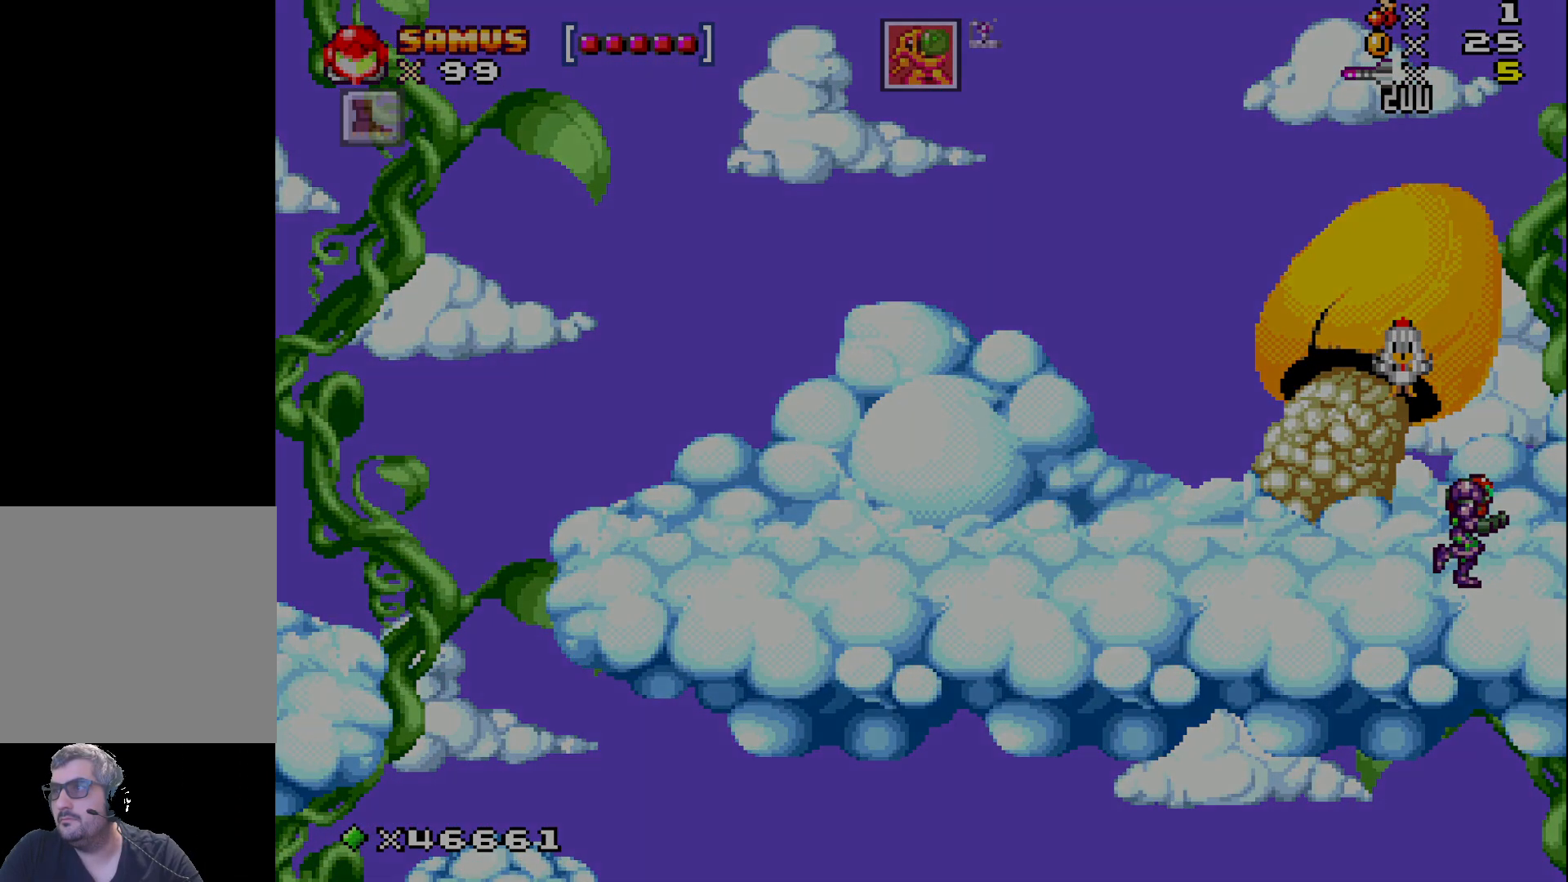
{"buttons": ["X"], "events": [[167, "DPAD_RIGHT", "up"]]}
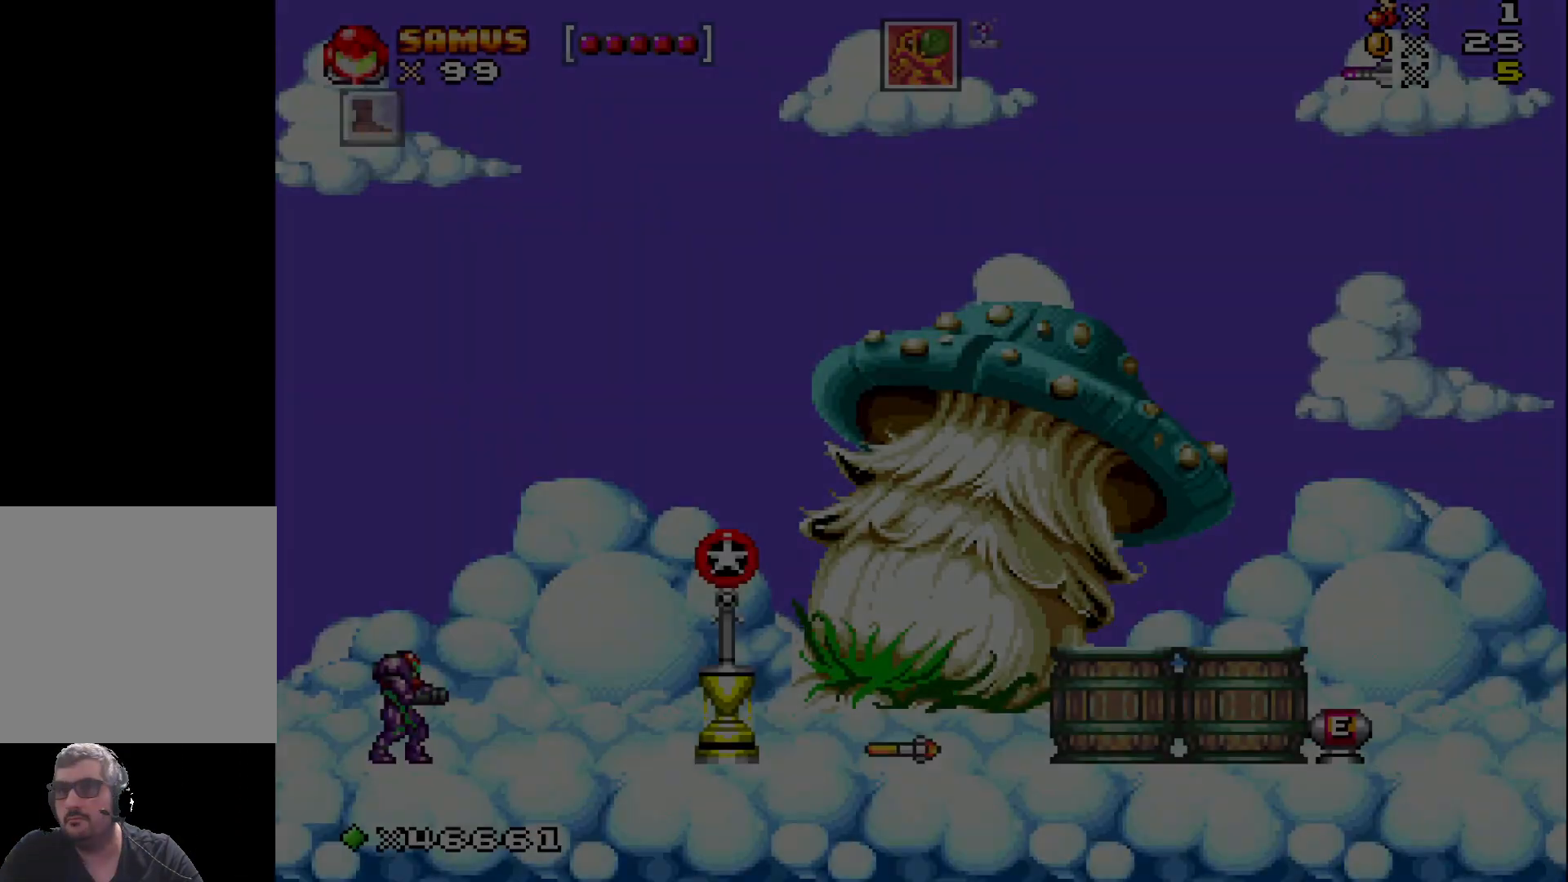
{"buttons": ["X", "DPAD_RIGHT"], "events": [[383, "DPAD_RIGHT", "down"]]}
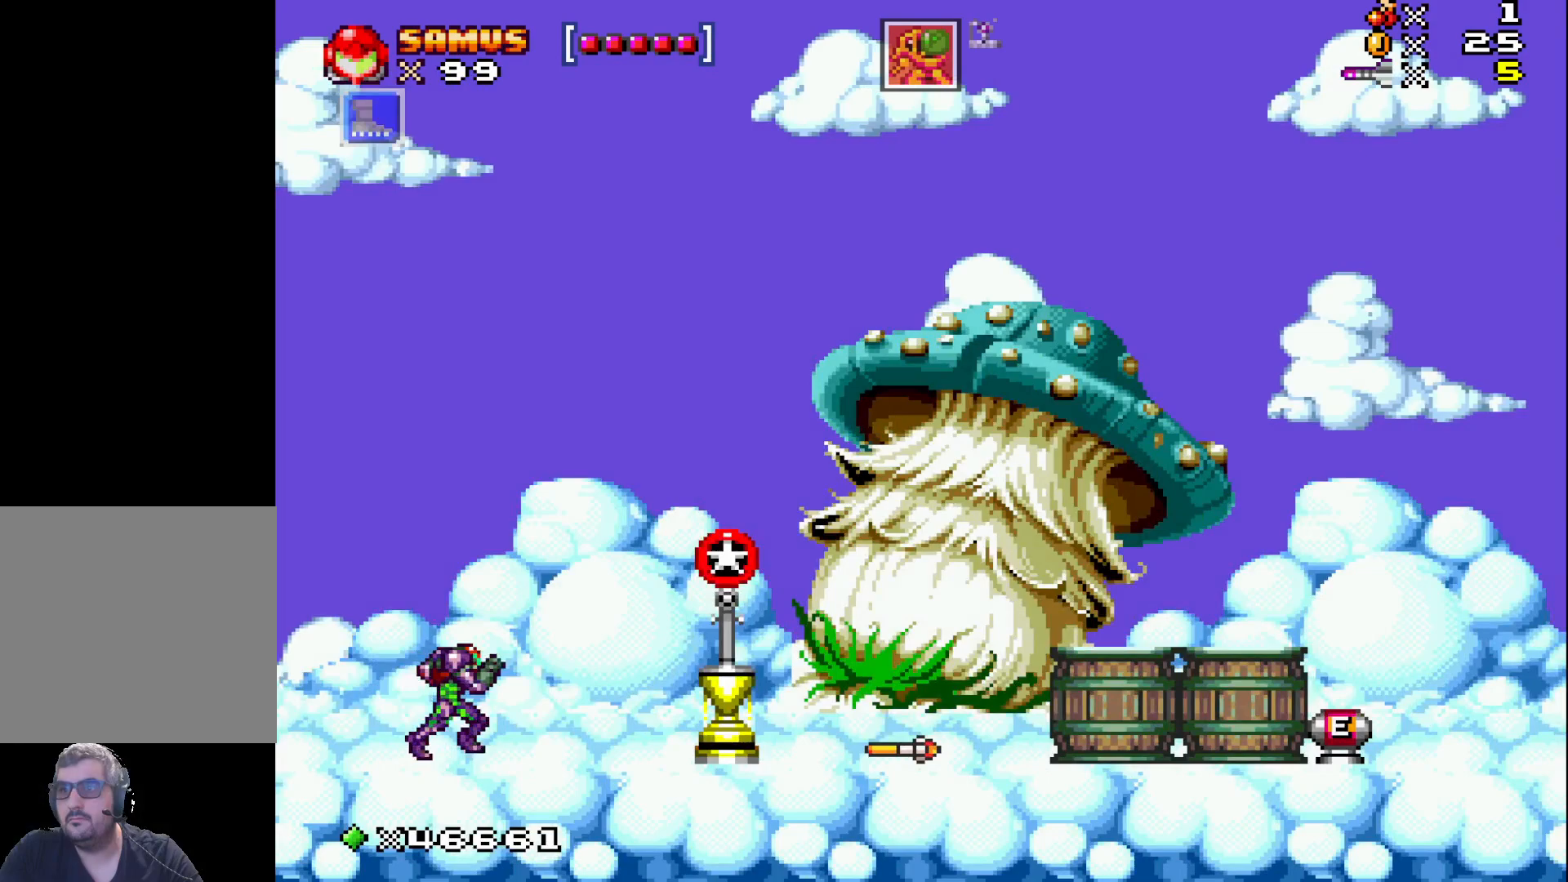
{"buttons": ["X"], "events": [[417, "DPAD_RIGHT", "up"]]}
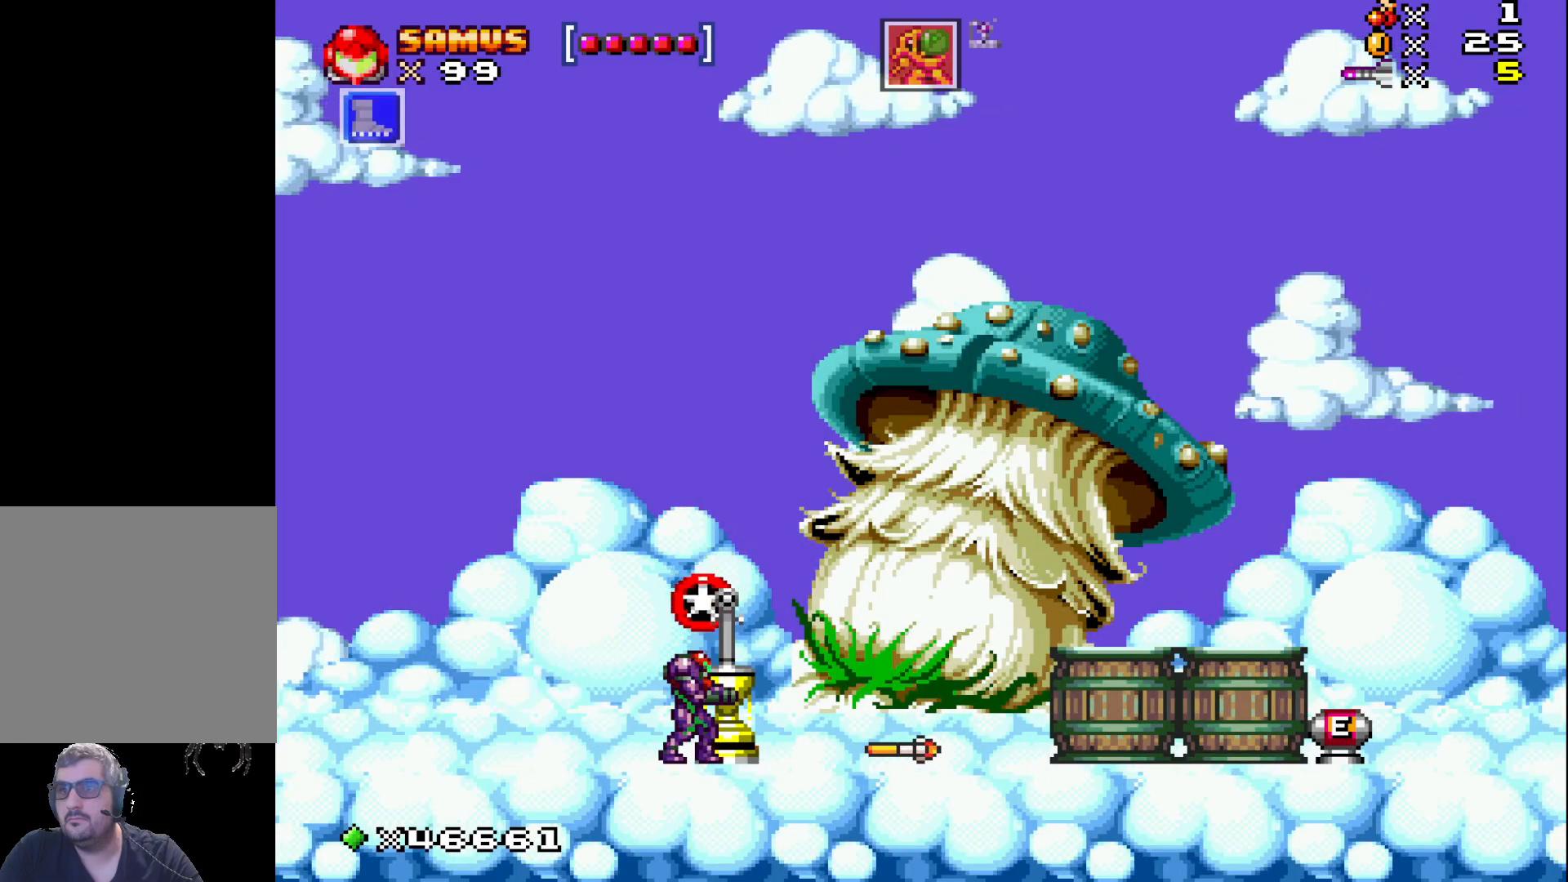
{"buttons": ["X"], "events": [[50, "X", "up"], [150, "X", "down"]]}
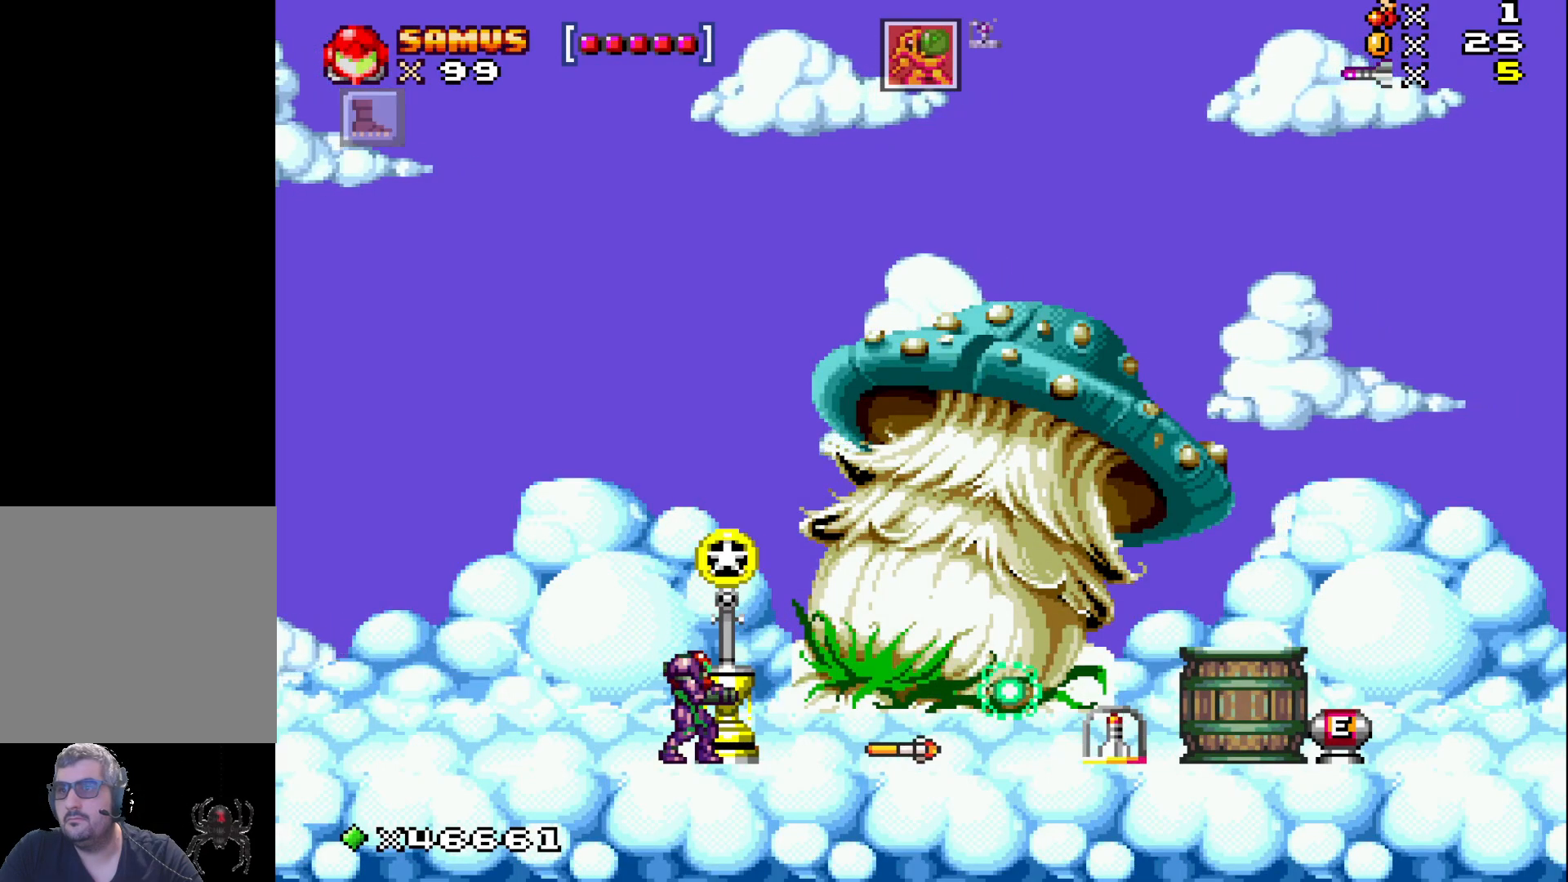
{"buttons": ["X"], "events": [[50, "X", "up"], [150, "X", "down"]]}
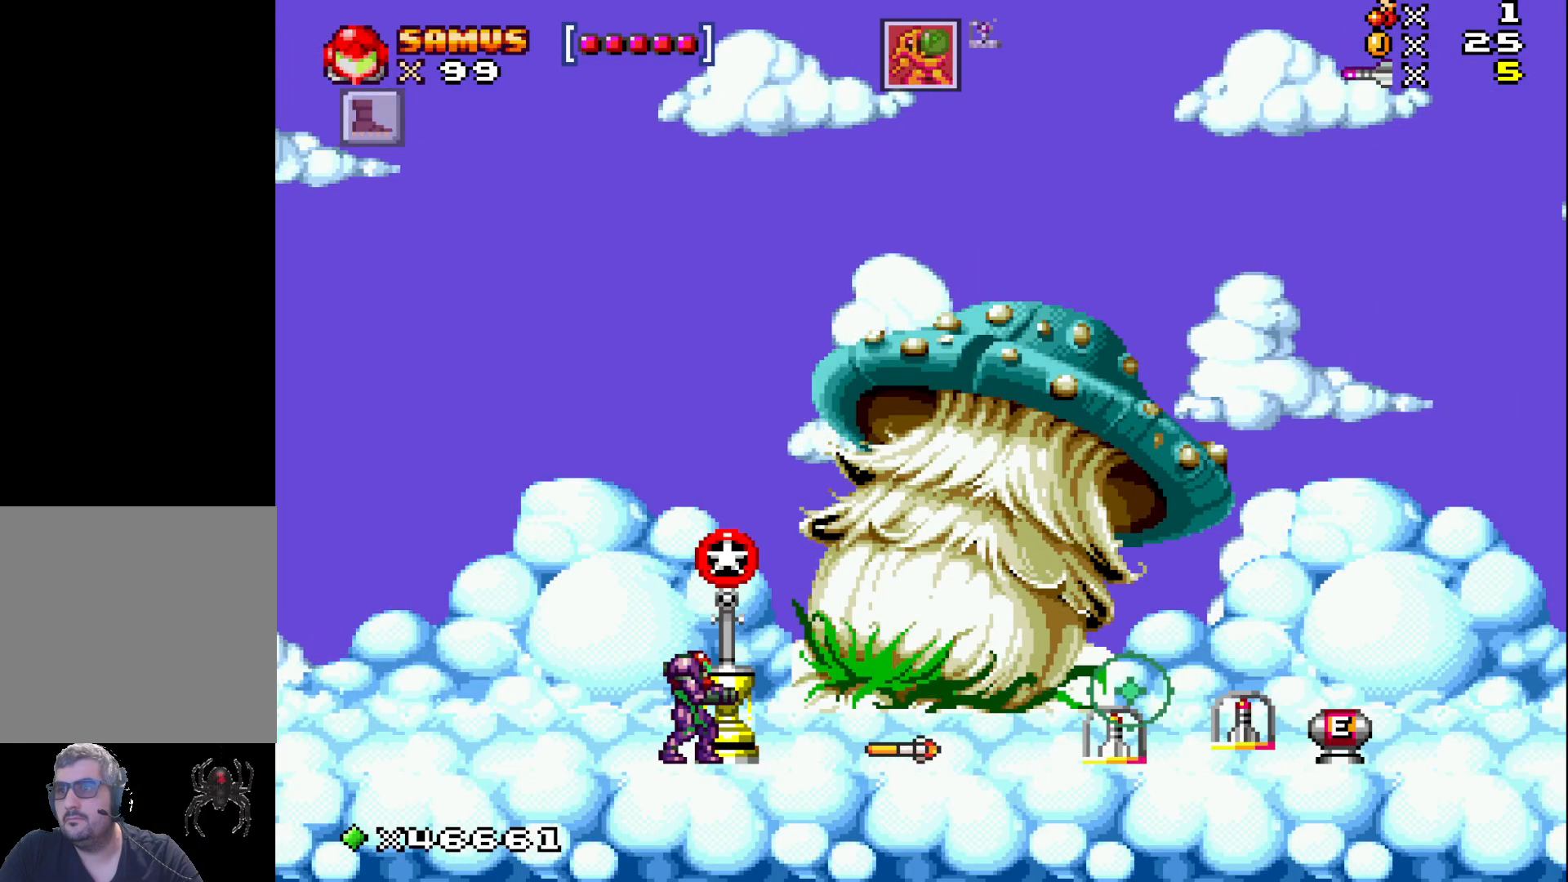
{"buttons": ["X", "DPAD_RIGHT"], "events": [[217, "DPAD_RIGHT", "down"], [283, "A", "down"], [483, "A", "up"]]}
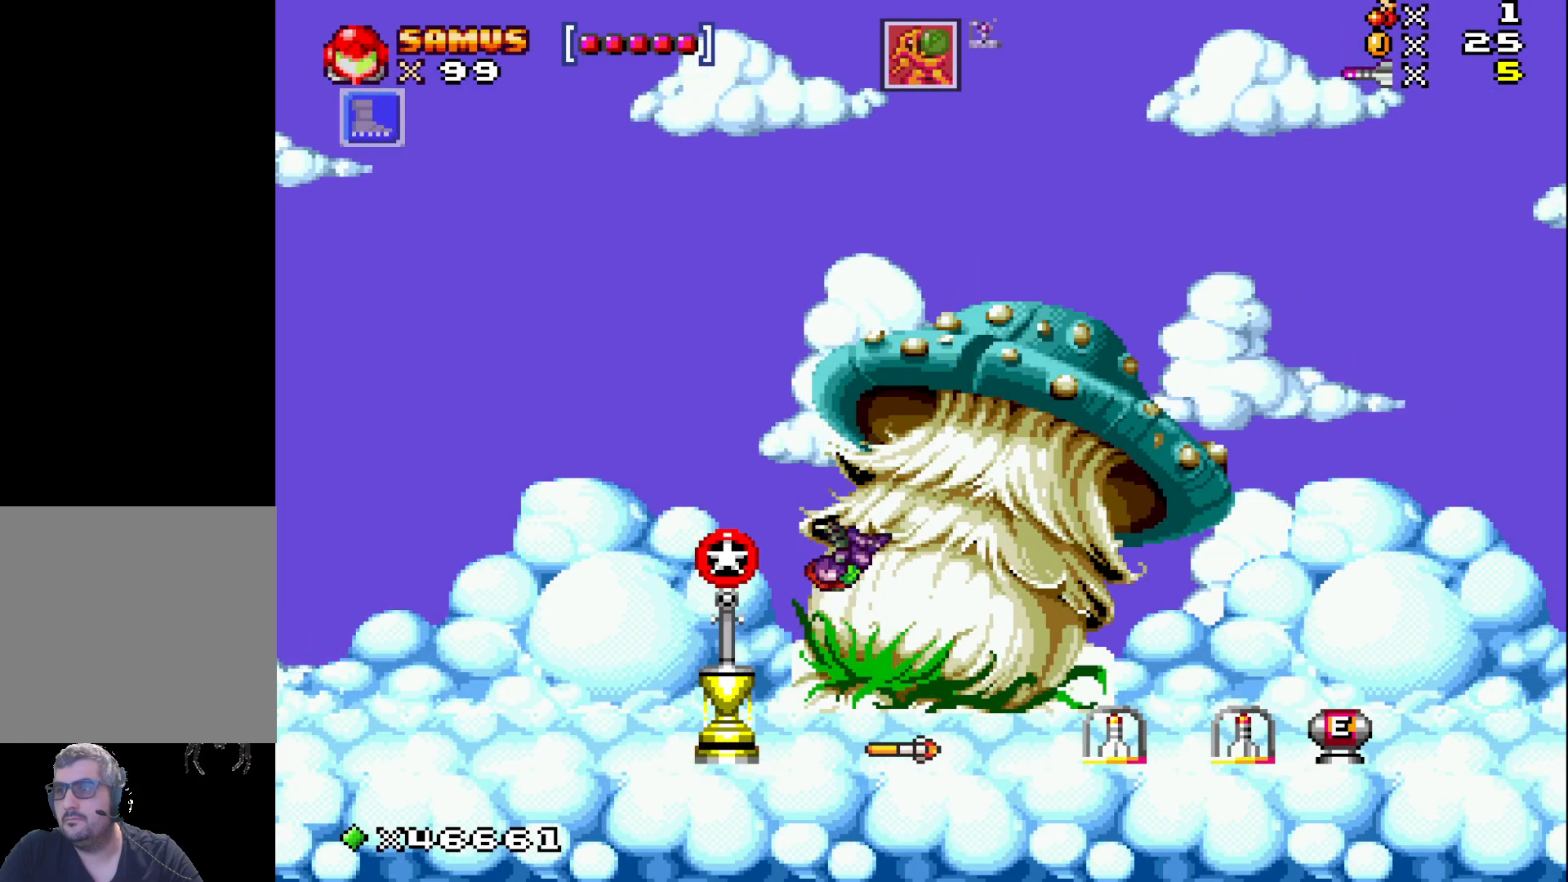
{"buttons": ["X", "DPAD_RIGHT"], "events": []}
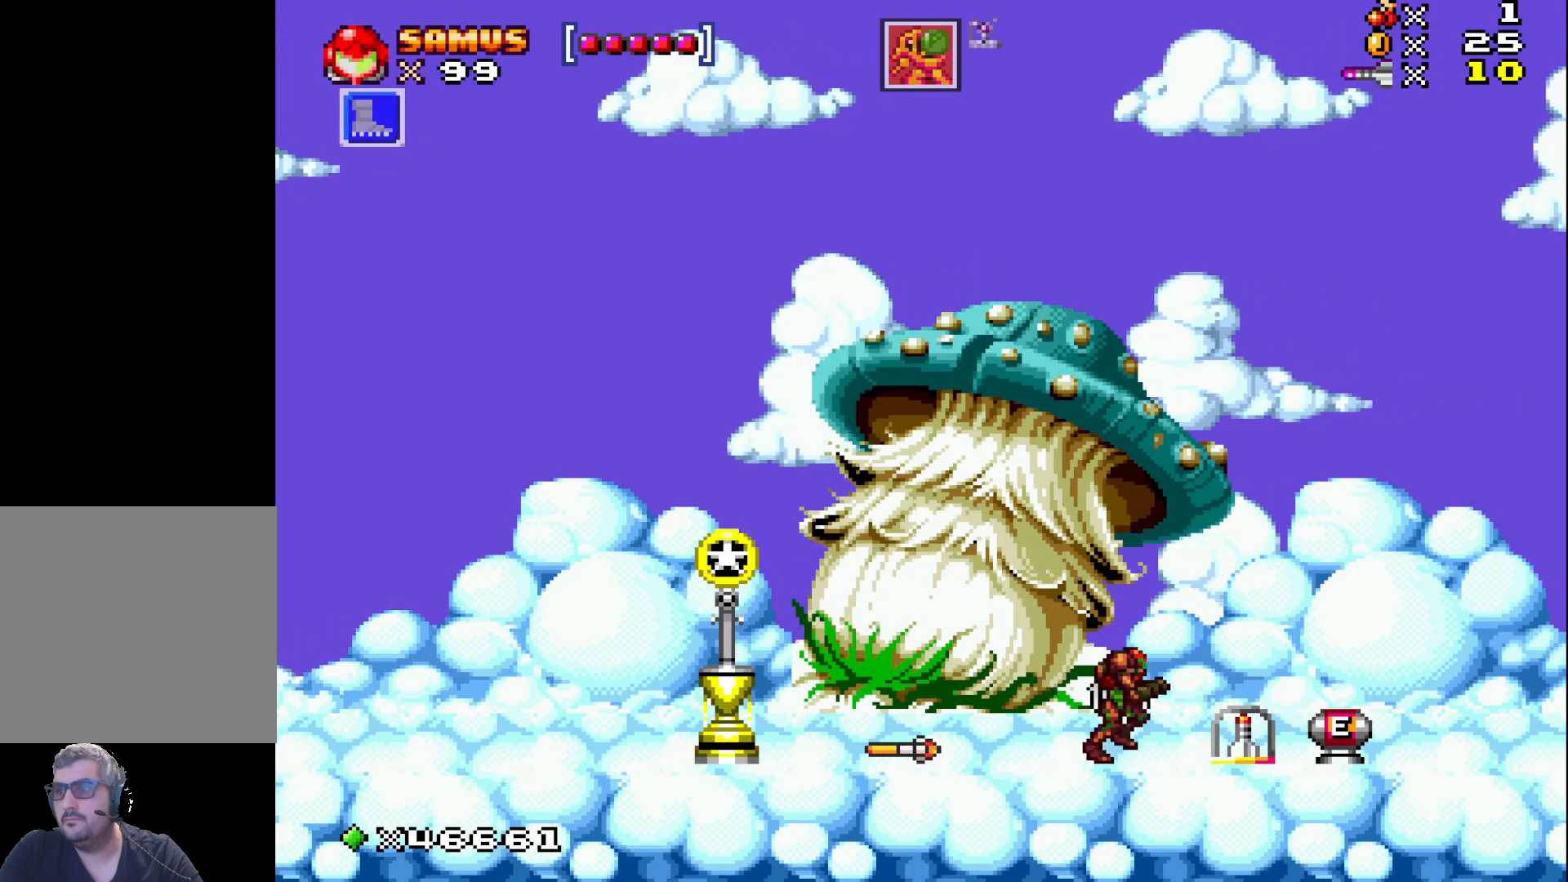
{"buttons": ["X"], "events": [[200, "DPAD_RIGHT", "up"]]}
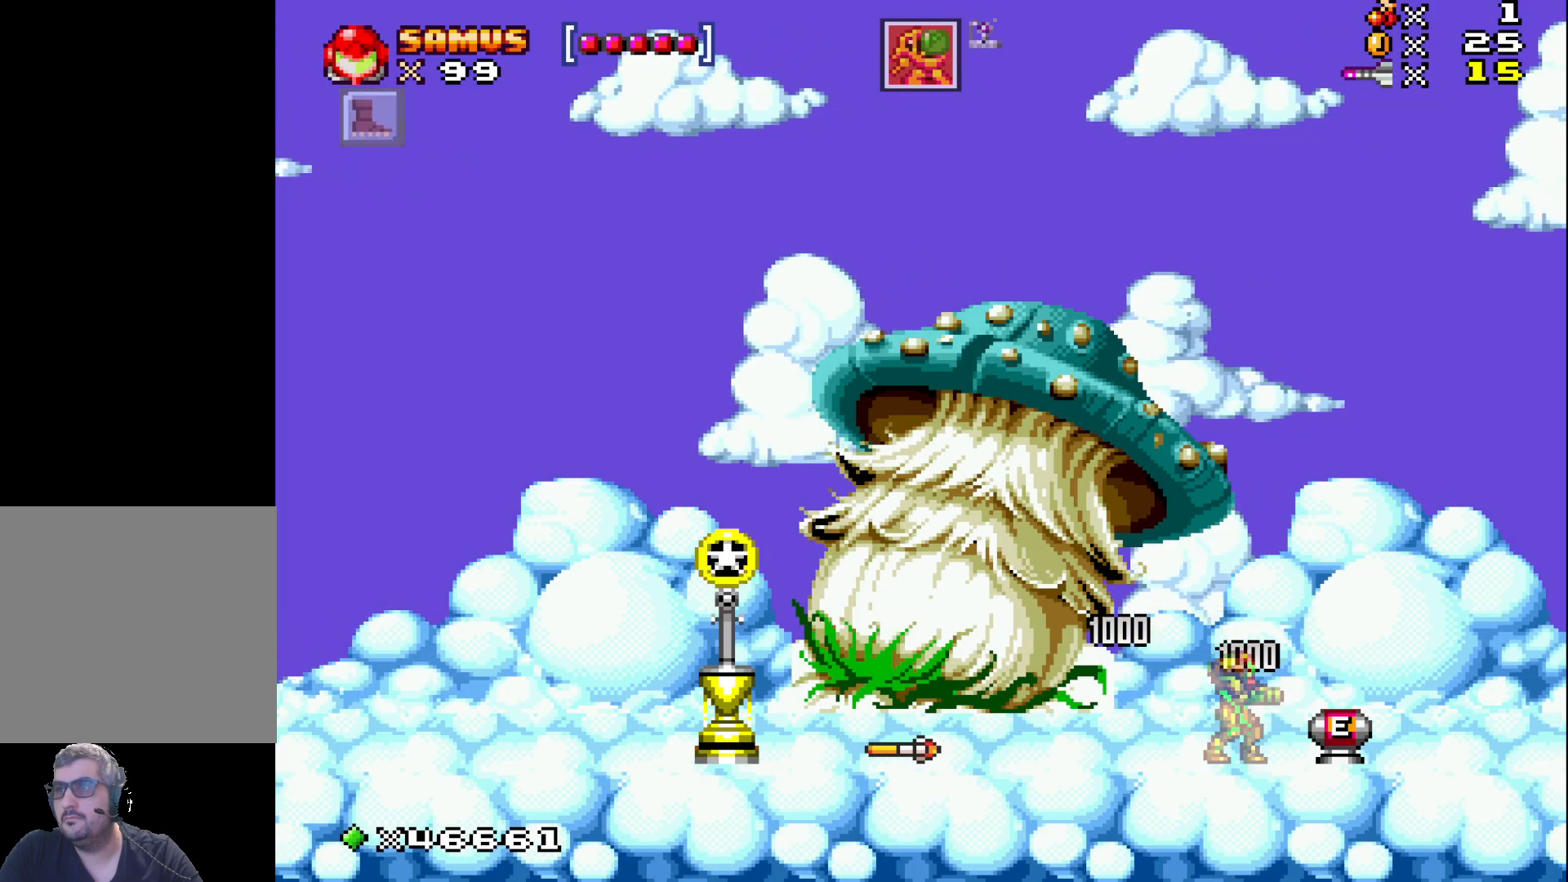
{"buttons": ["X"], "events": []}
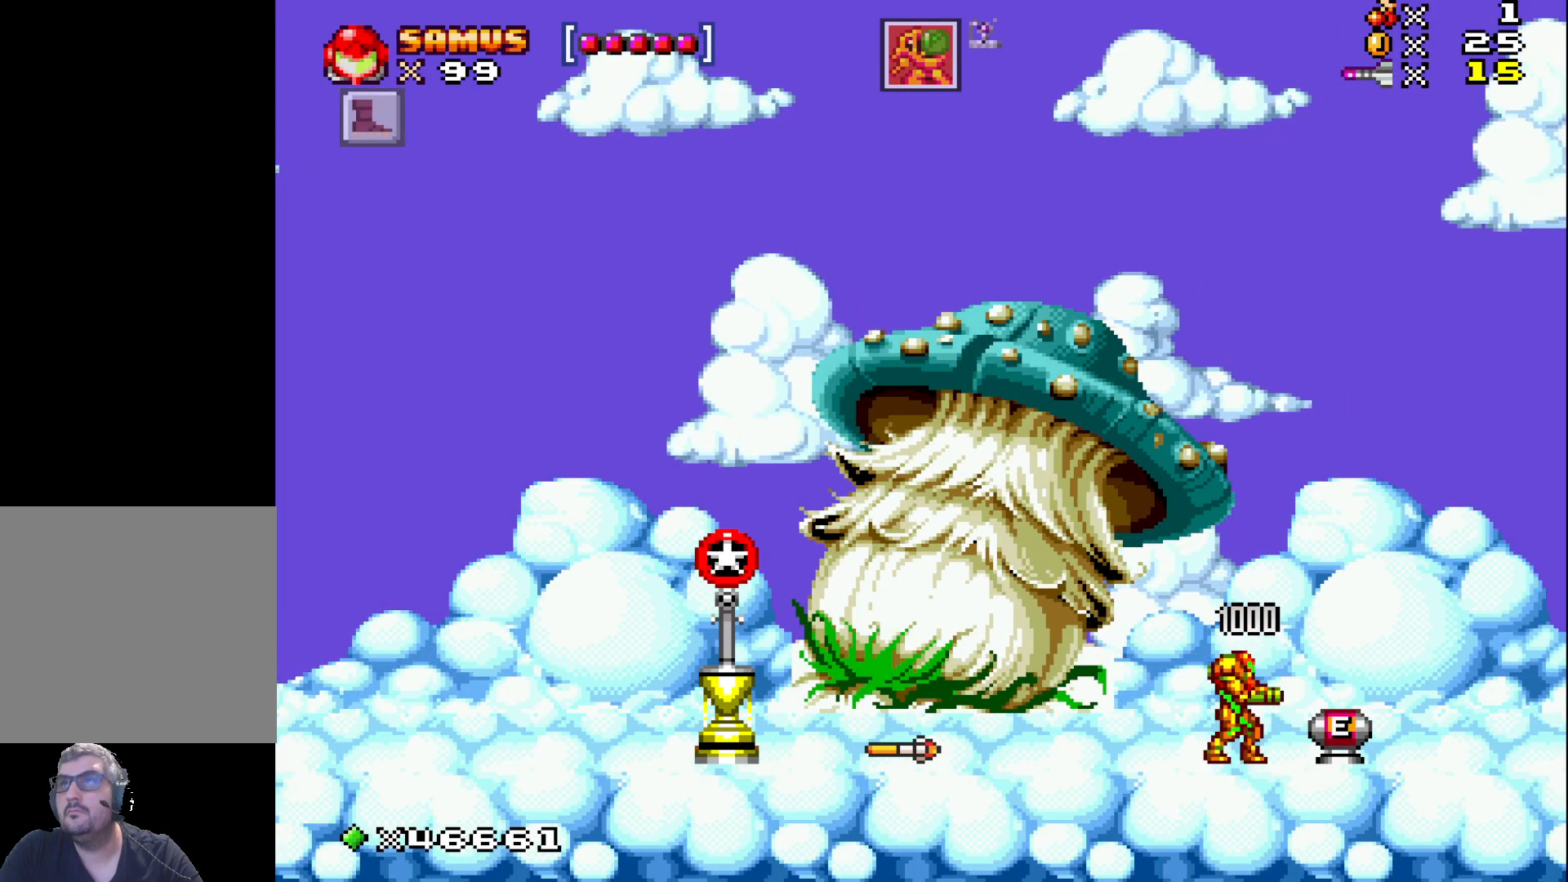
{"buttons": ["X"], "events": [[33, "DPAD_RIGHT", "down"], [383, "DPAD_RIGHT", "up"]]}
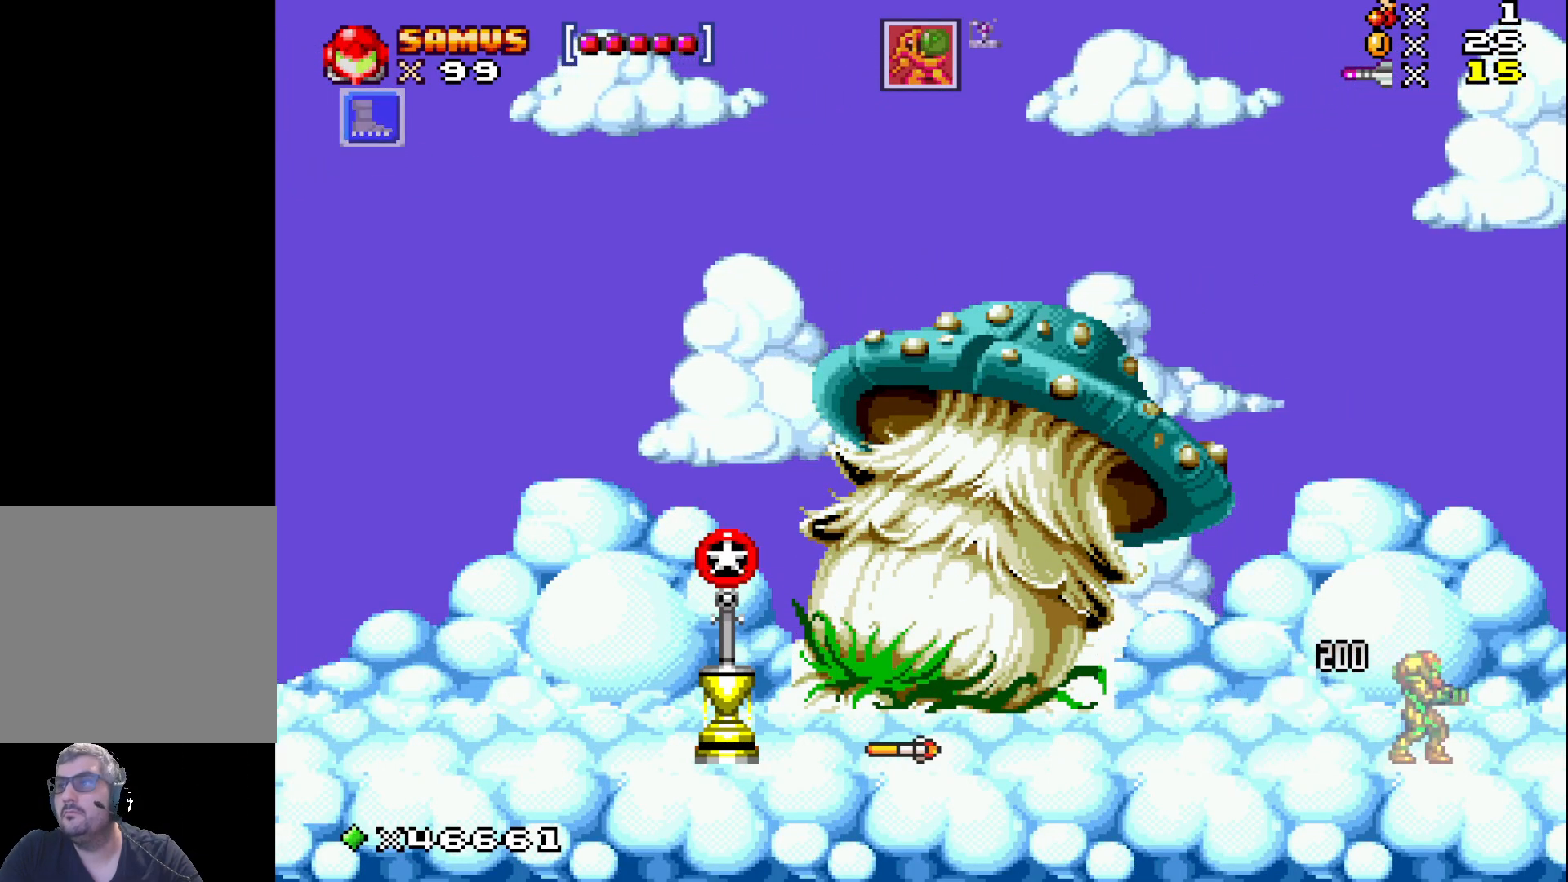
{"buttons": ["X"], "events": []}
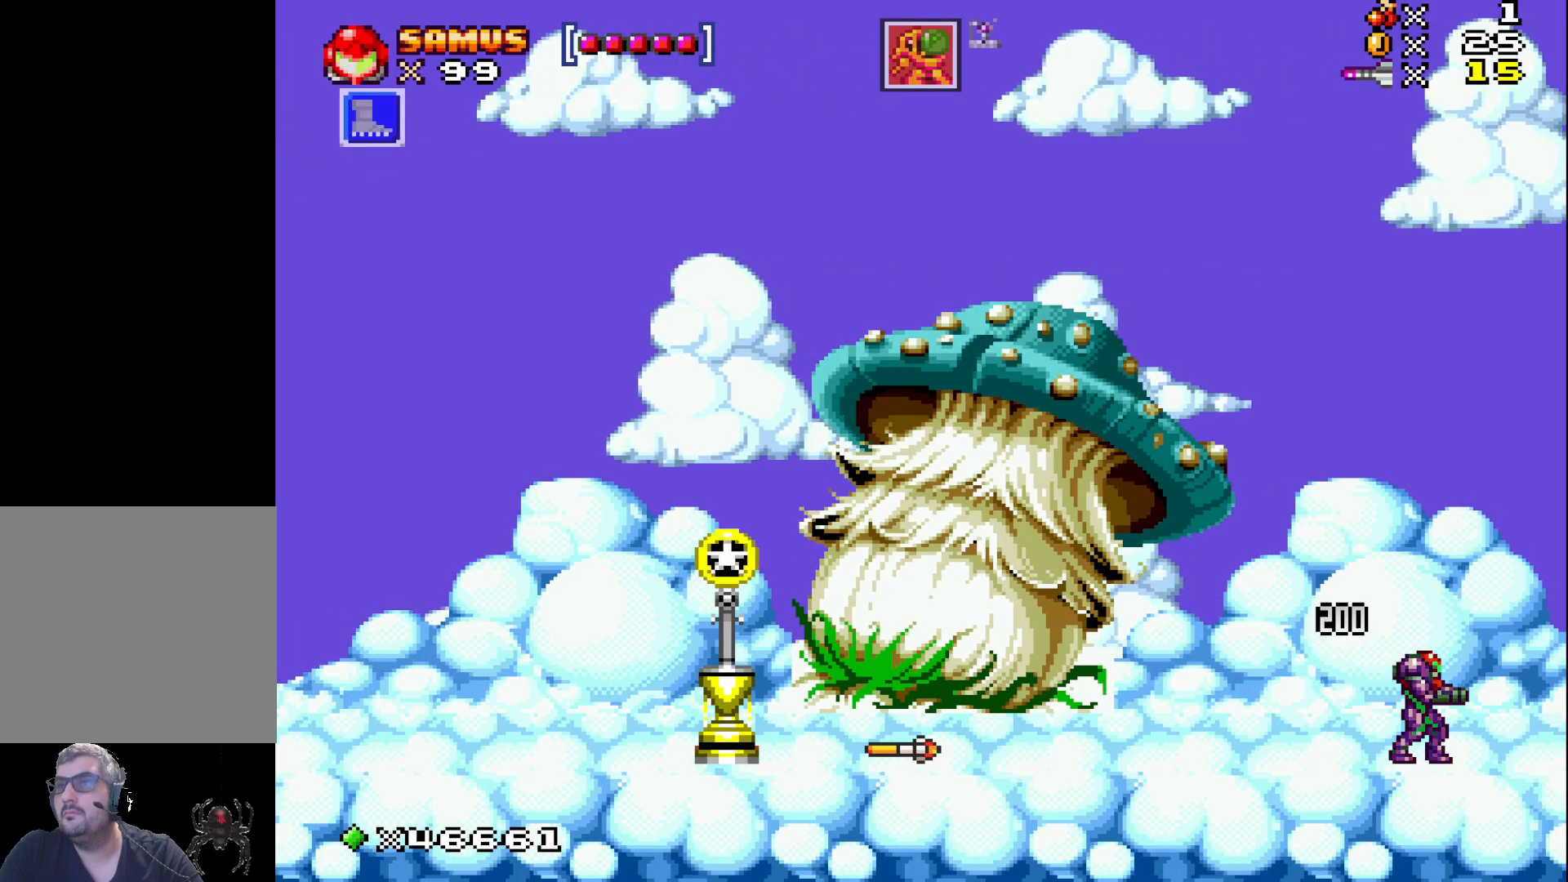
{"buttons": ["X", "DPAD_RIGHT"], "events": [[133, "DPAD_RIGHT", "down"]]}
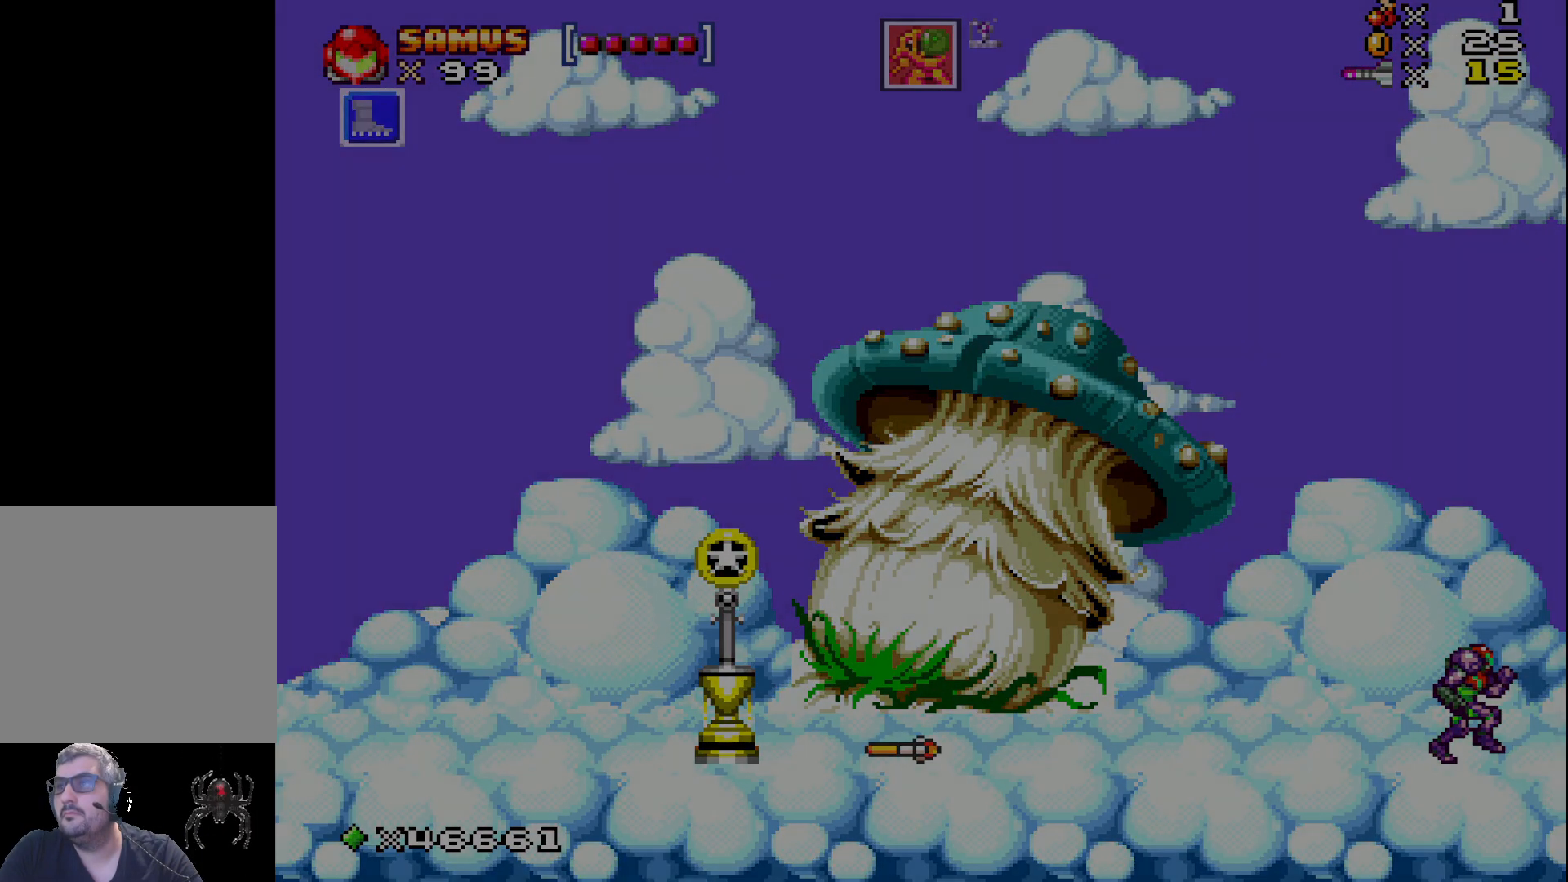
{"buttons": ["X"], "events": [[150, "DPAD_RIGHT", "up"]]}
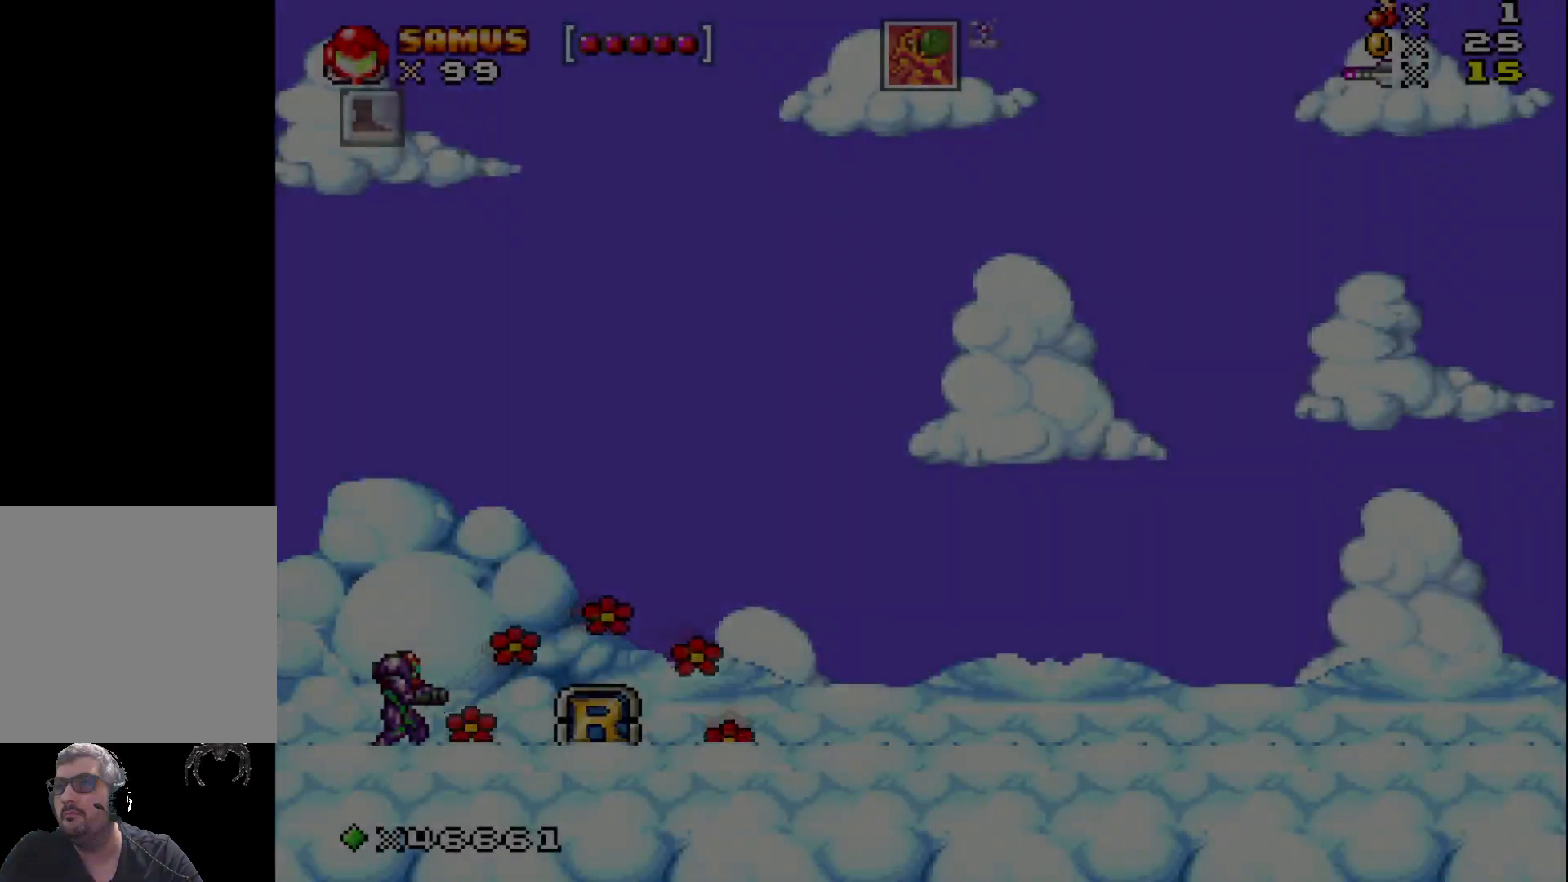
{"buttons": ["X"], "events": []}
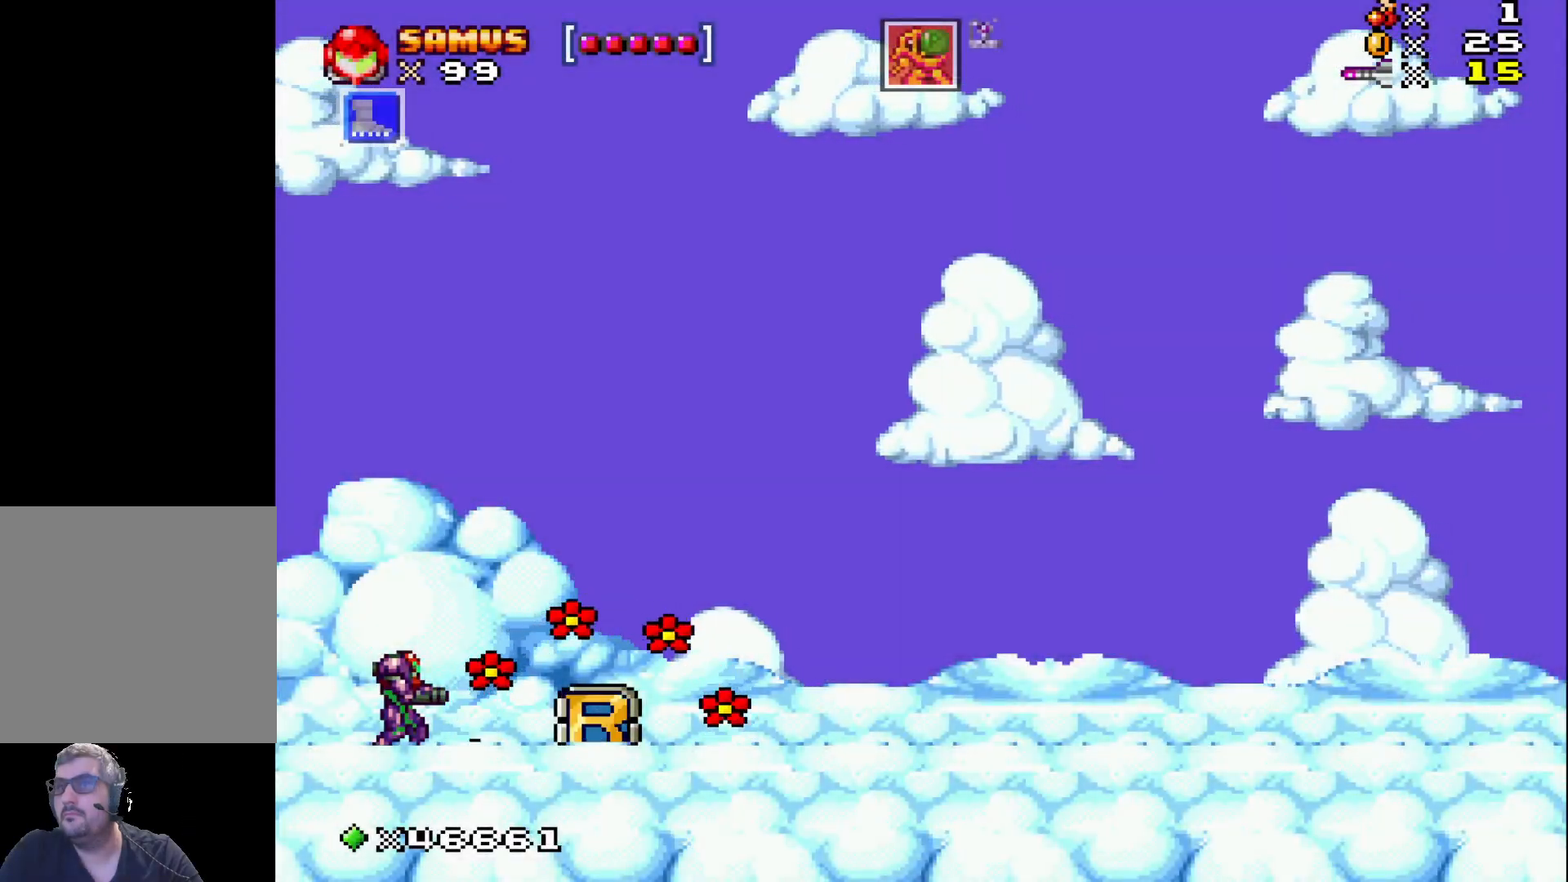
{"buttons": ["X"], "events": []}
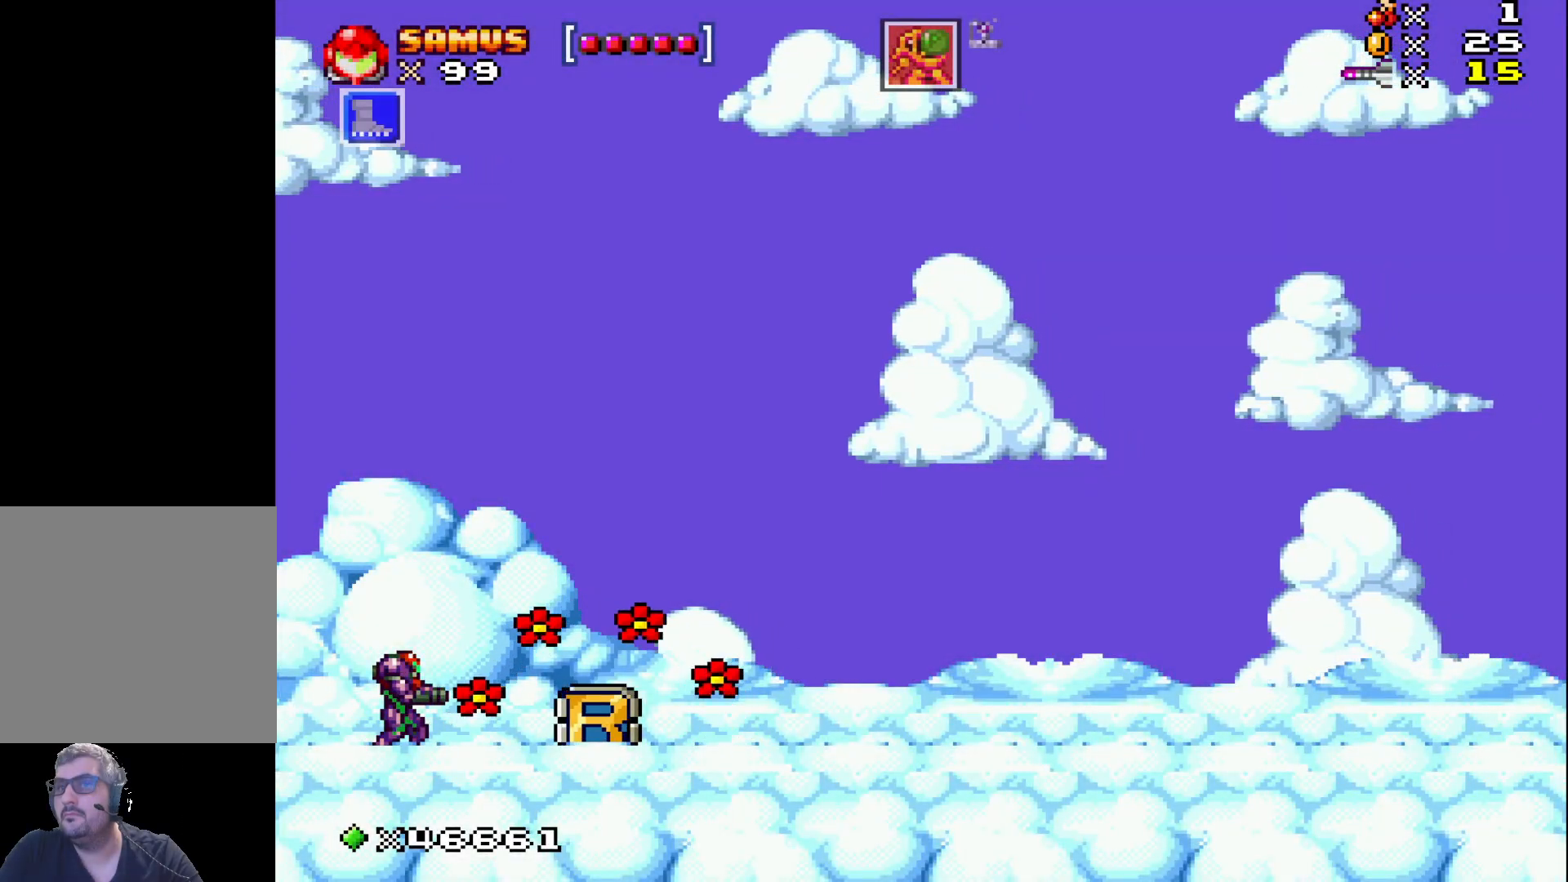
{"buttons": ["DPAD_RIGHT"], "events": [[33, "X", "up"], [267, "DPAD_RIGHT", "down"]]}
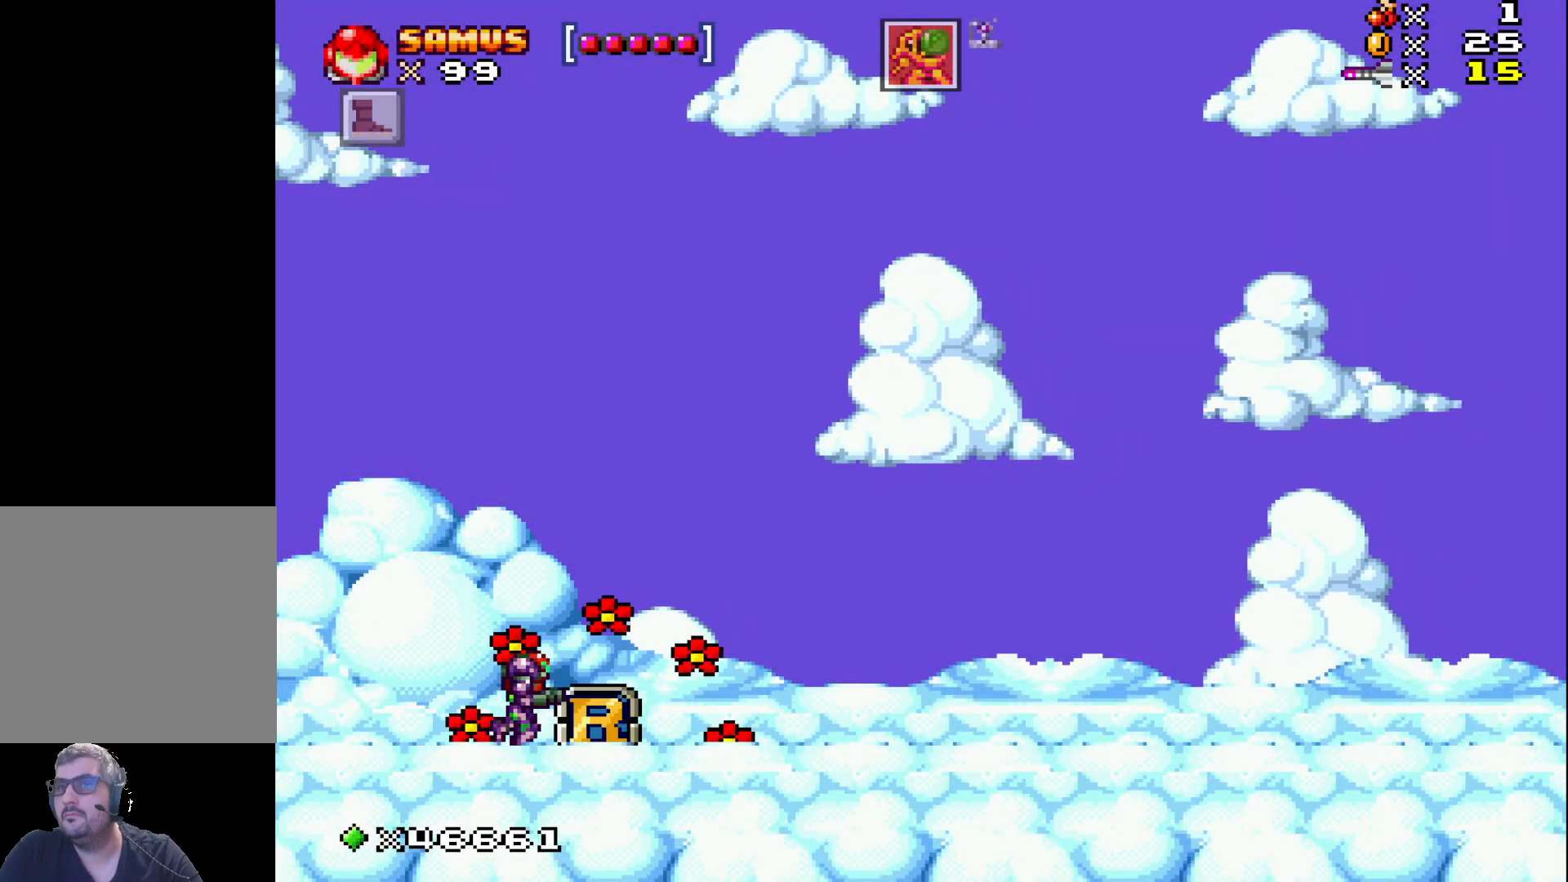
{"buttons": [], "events": [[217, "DPAD_RIGHT", "up"], [383, "DPAD_LEFT", "down"], [500, "DPAD_LEFT", "up"]]}
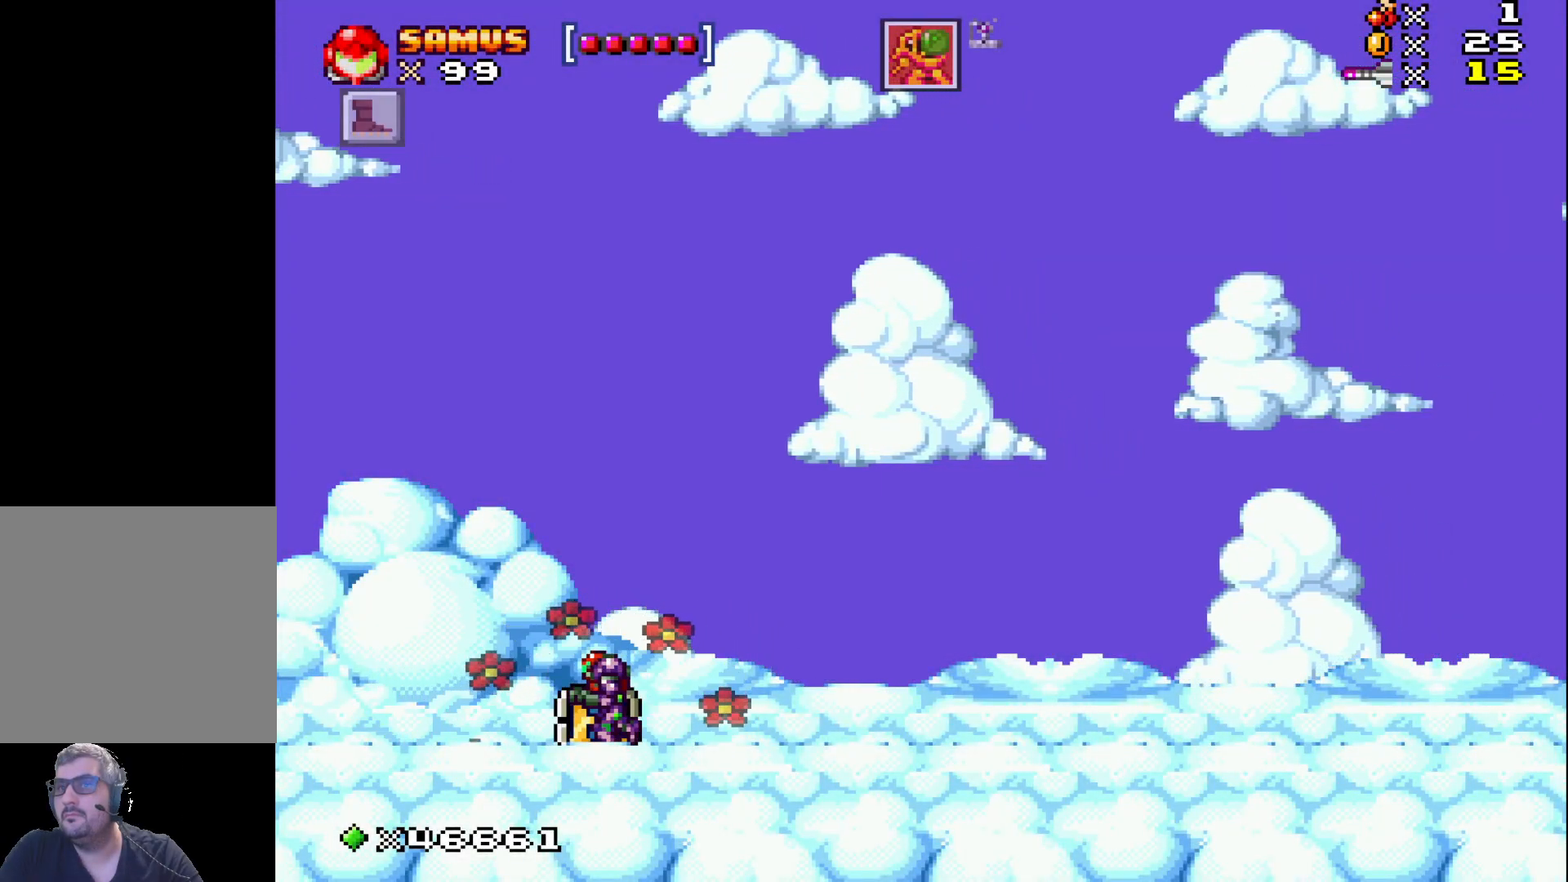
{"buttons": ["DPAD_RIGHT"], "events": [[50, "R1", "down"], [200, "R1", "up"], [483, "DPAD_RIGHT", "down"]]}
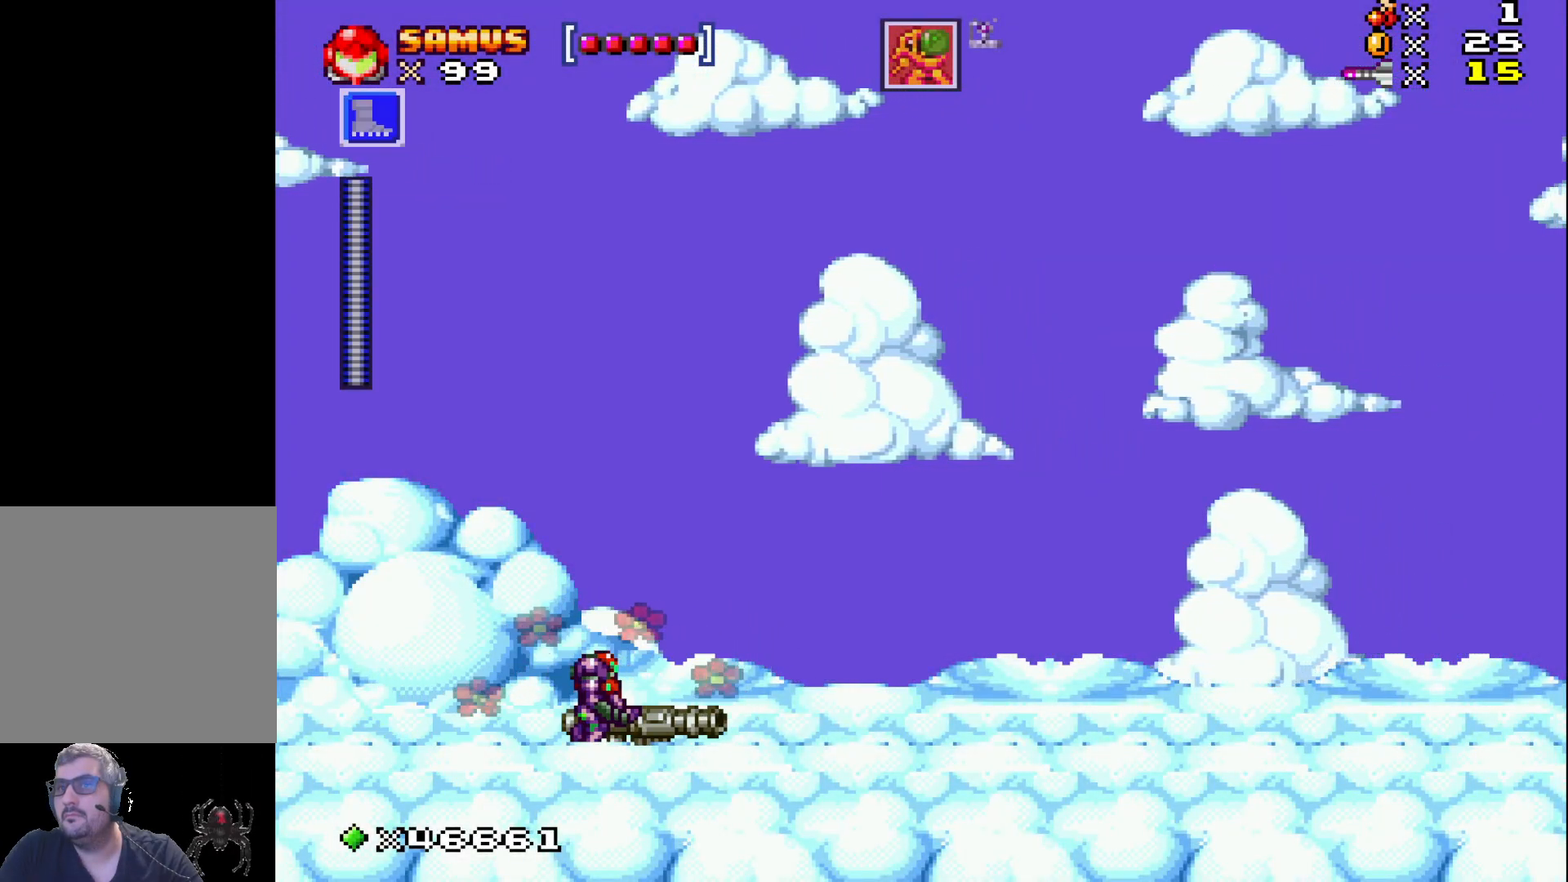
{"buttons": ["DPAD_RIGHT"], "events": []}
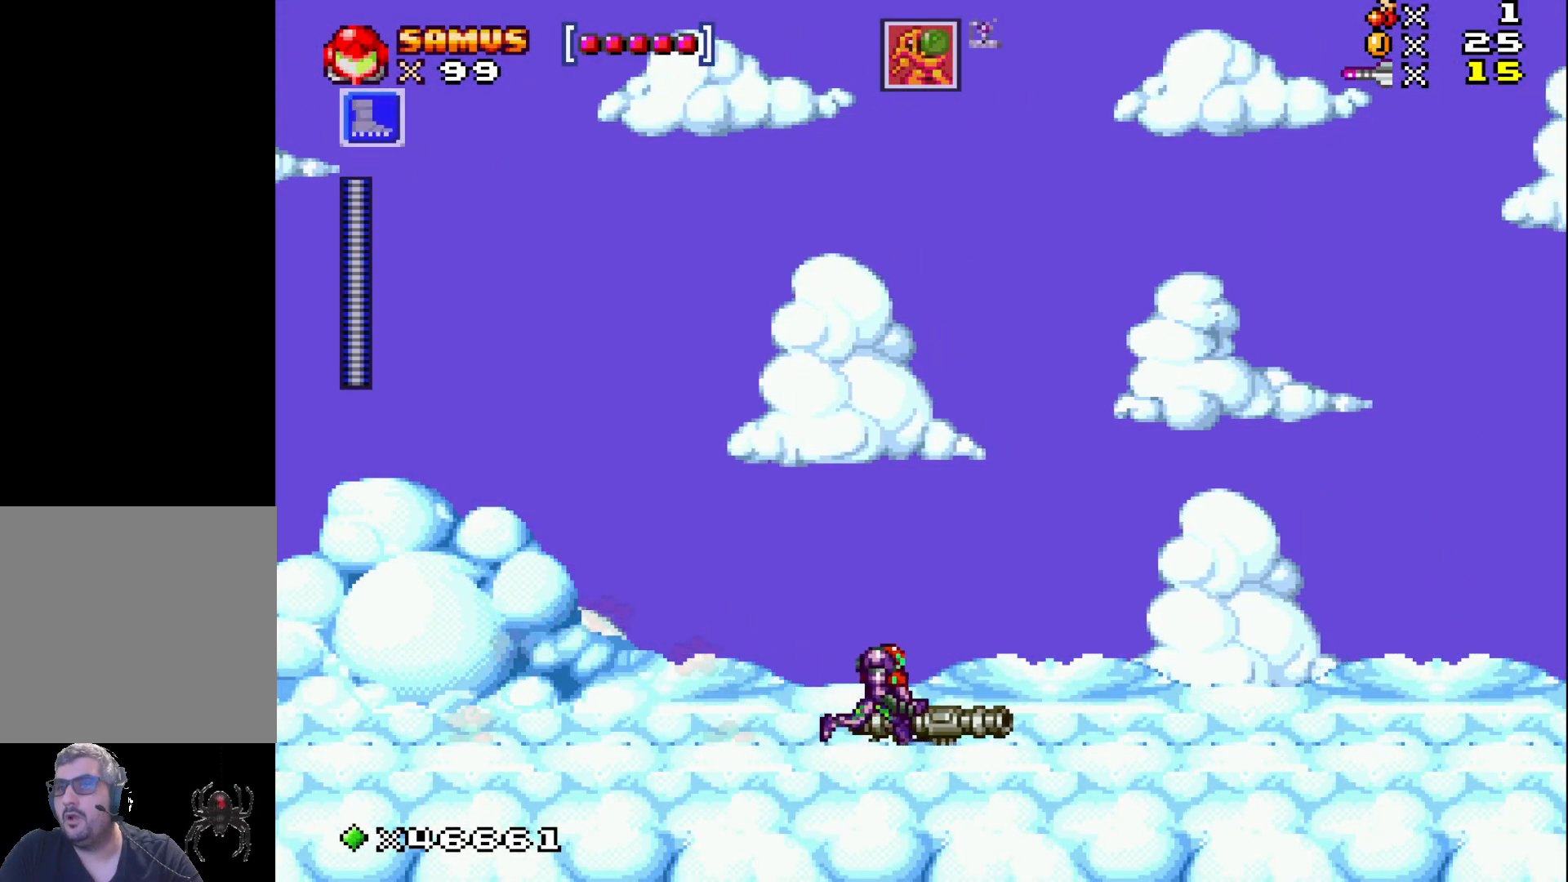
{"buttons": ["DPAD_RIGHT"], "events": []}
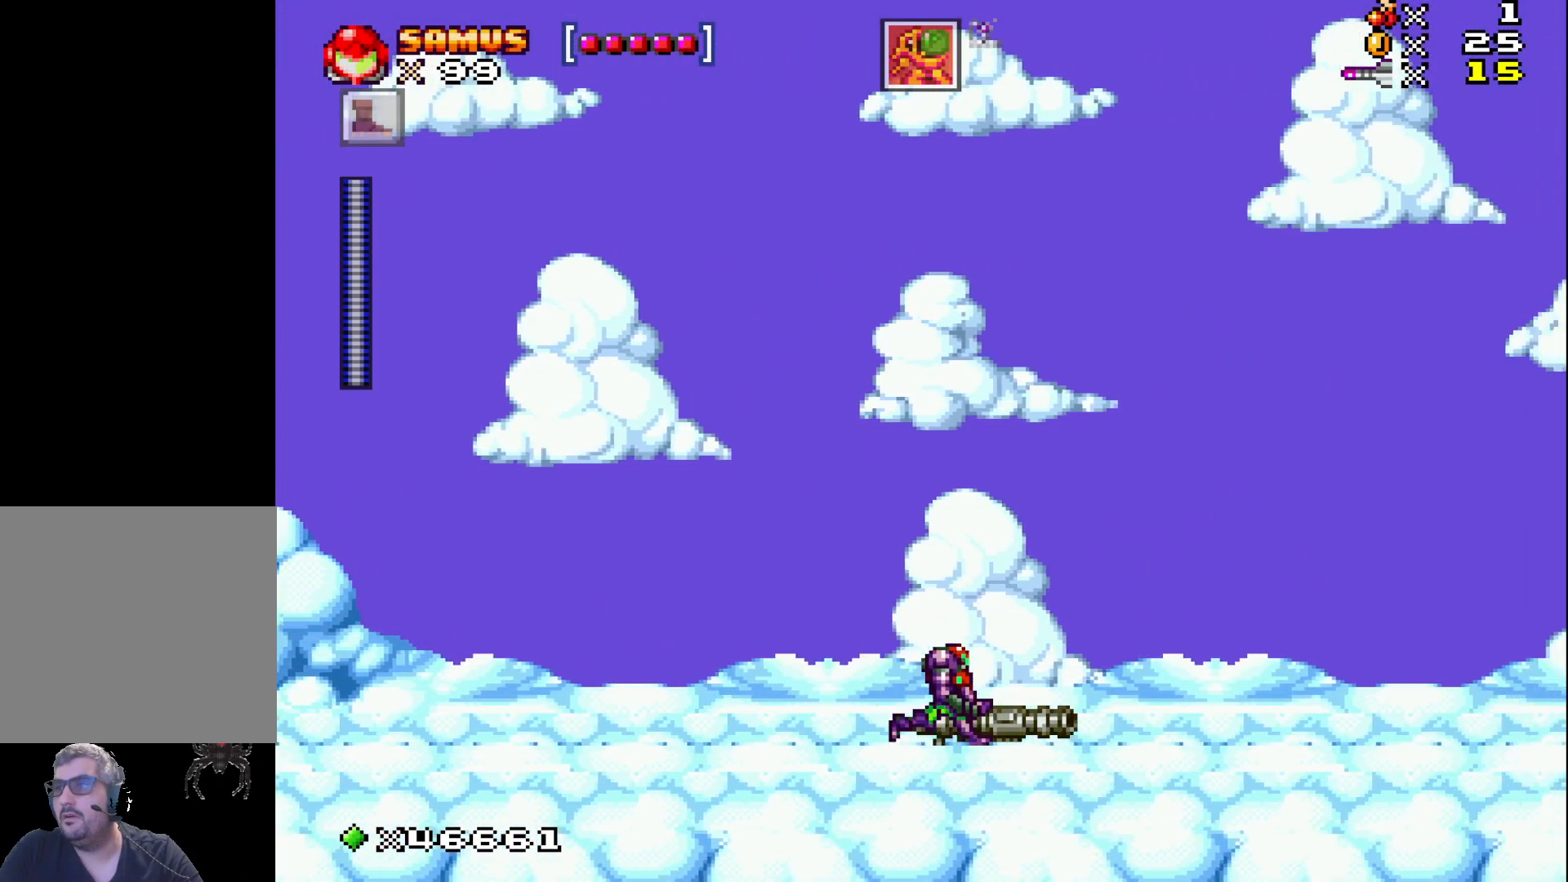
{"buttons": ["DPAD_RIGHT"], "events": []}
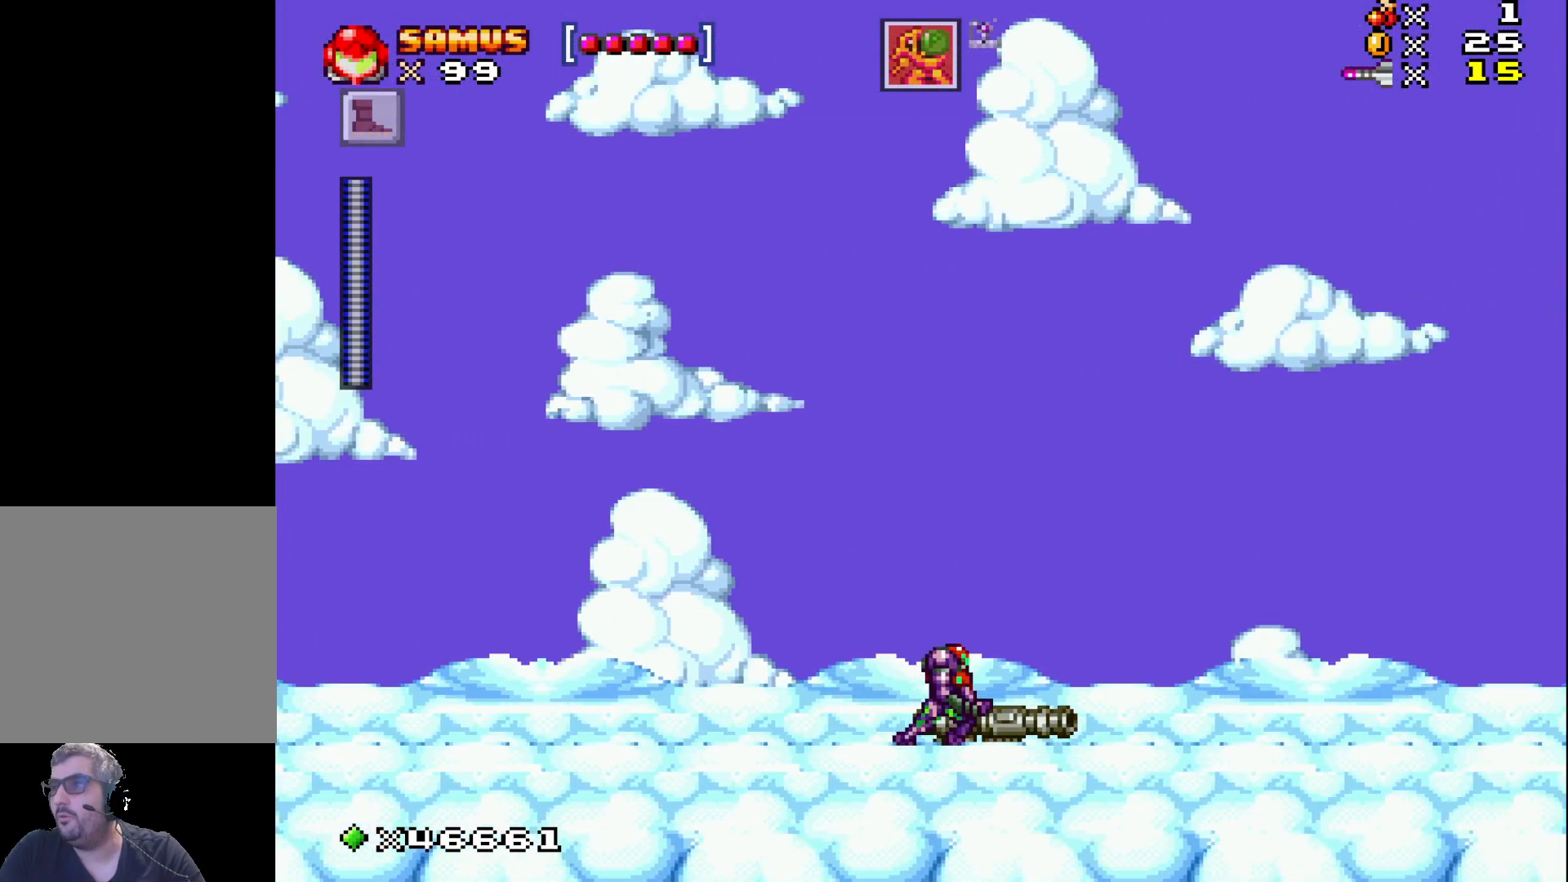
{"buttons": ["DPAD_RIGHT"], "events": []}
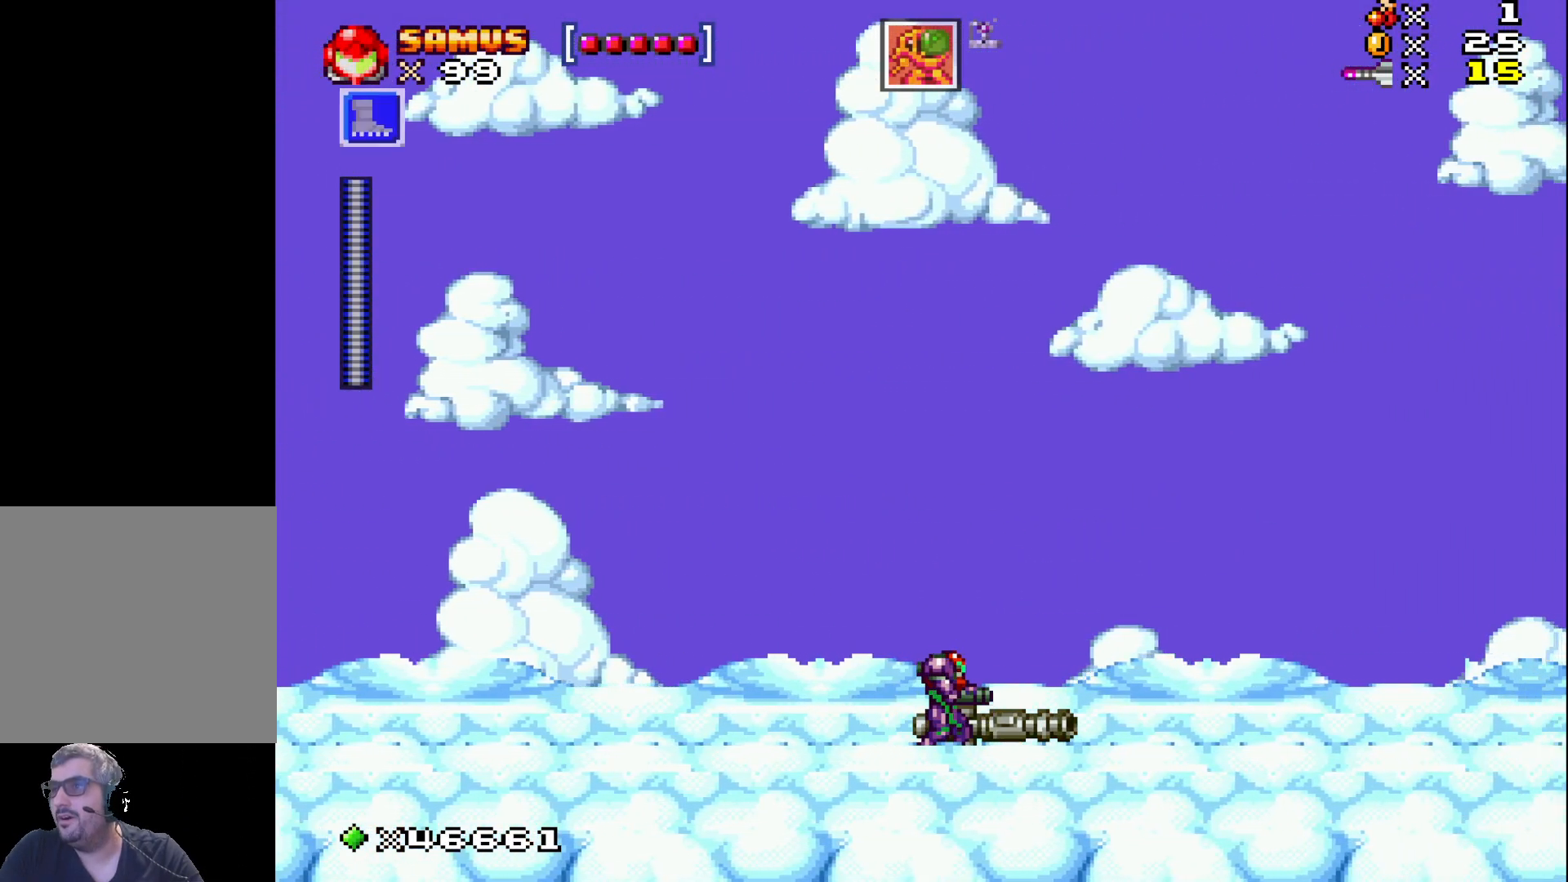
{"buttons": [], "events": [[333, "DPAD_RIGHT", "up"]]}
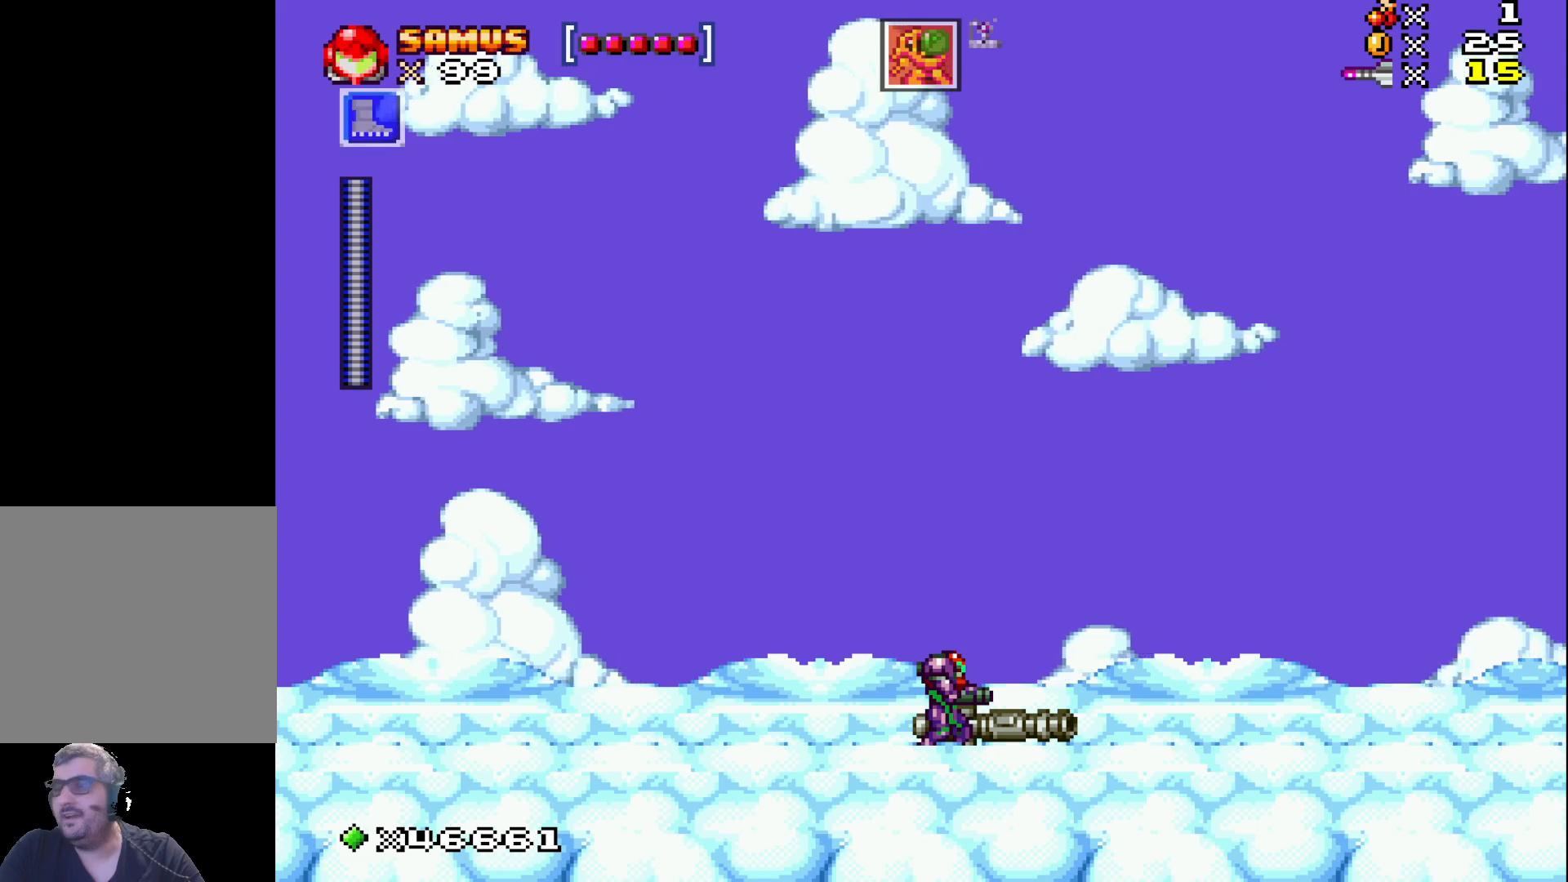
{"buttons": [], "events": []}
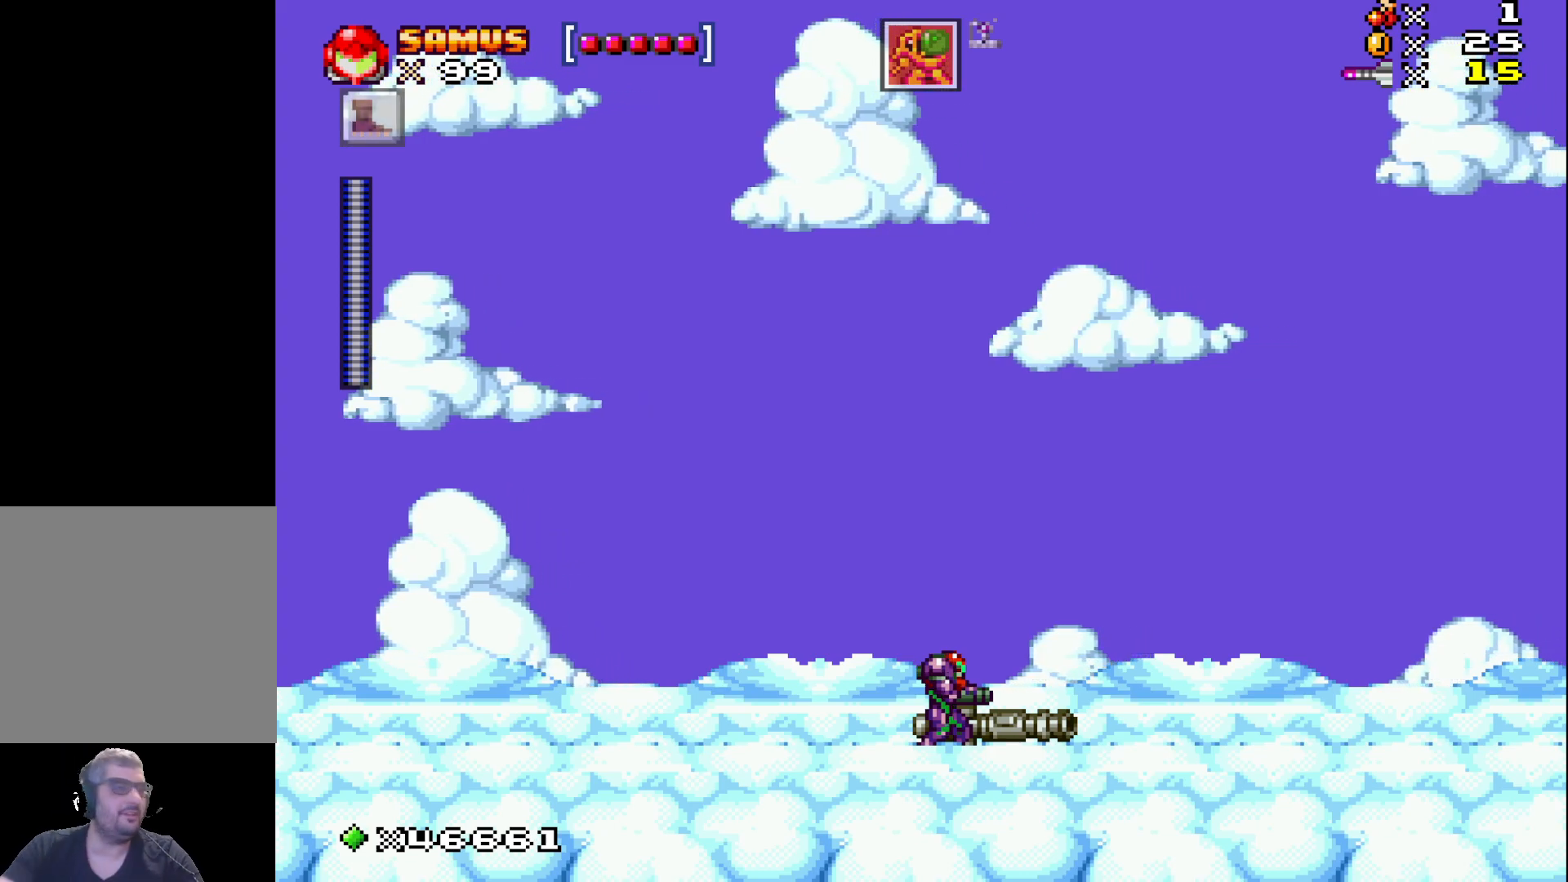
{"buttons": ["DPAD_RIGHT"], "events": [[350, "DPAD_RIGHT", "down"]]}
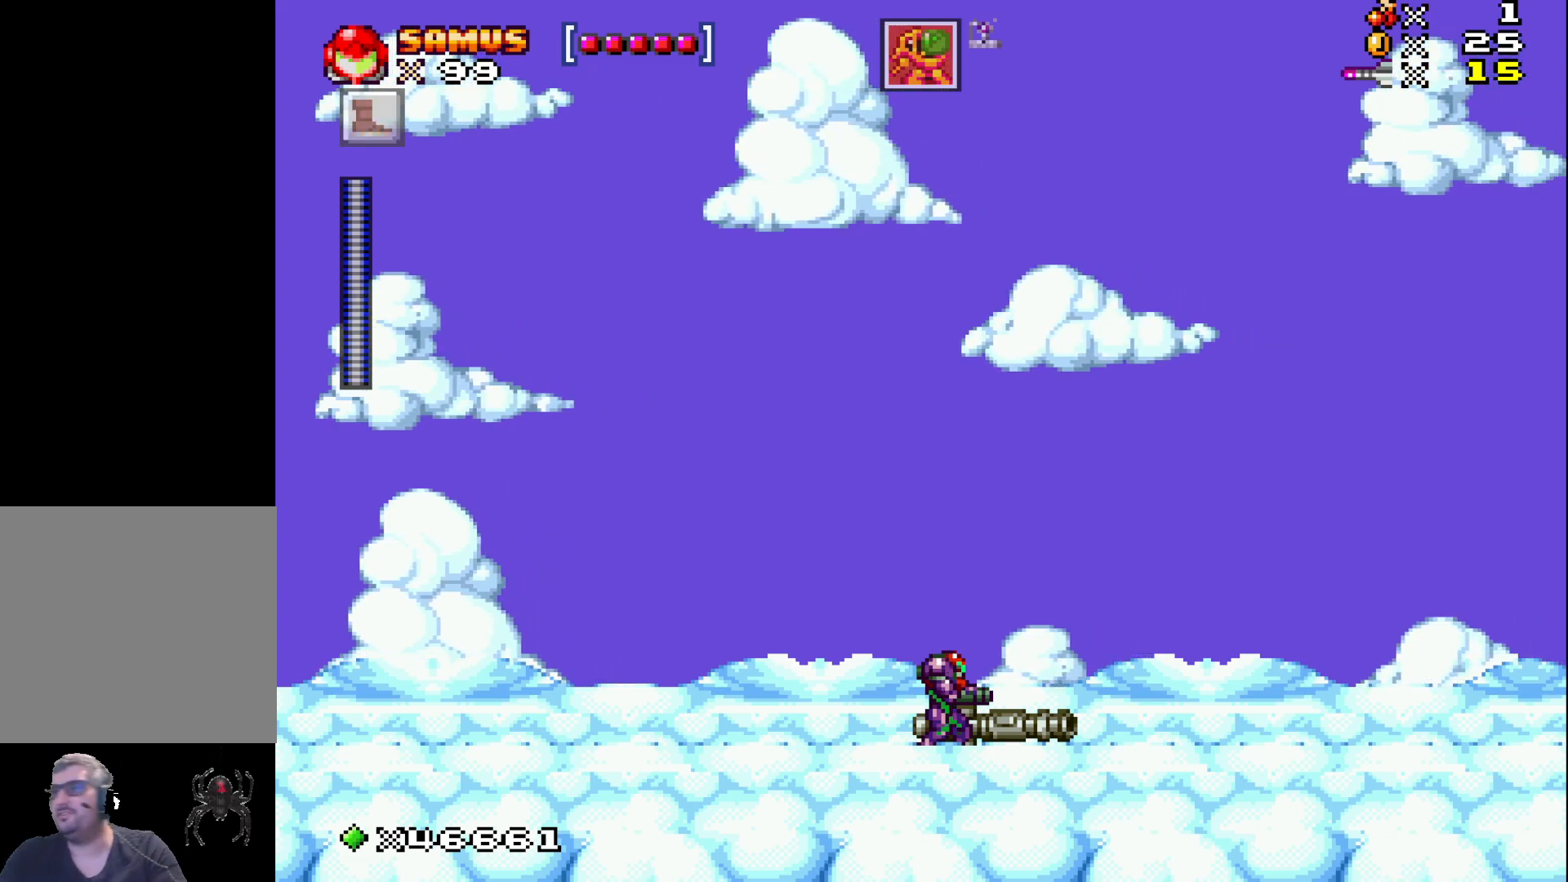
{"buttons": ["DPAD_LEFT"], "events": [[83, "DPAD_RIGHT", "up"], [250, "DPAD_LEFT", "down"]]}
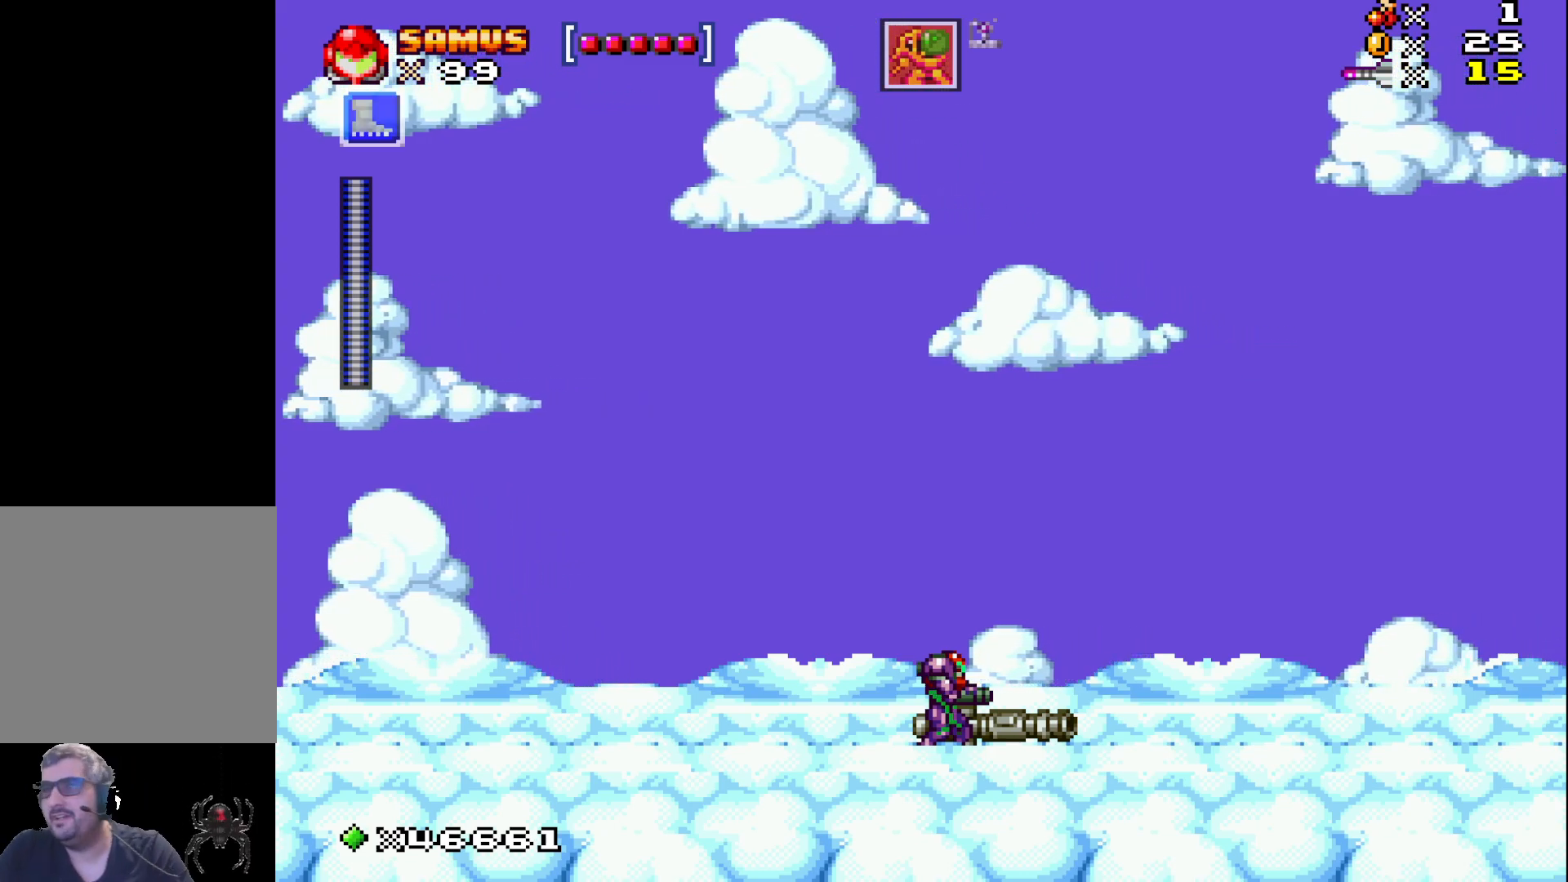
{"buttons": [], "events": [[250, "DPAD_LEFT", "up"]]}
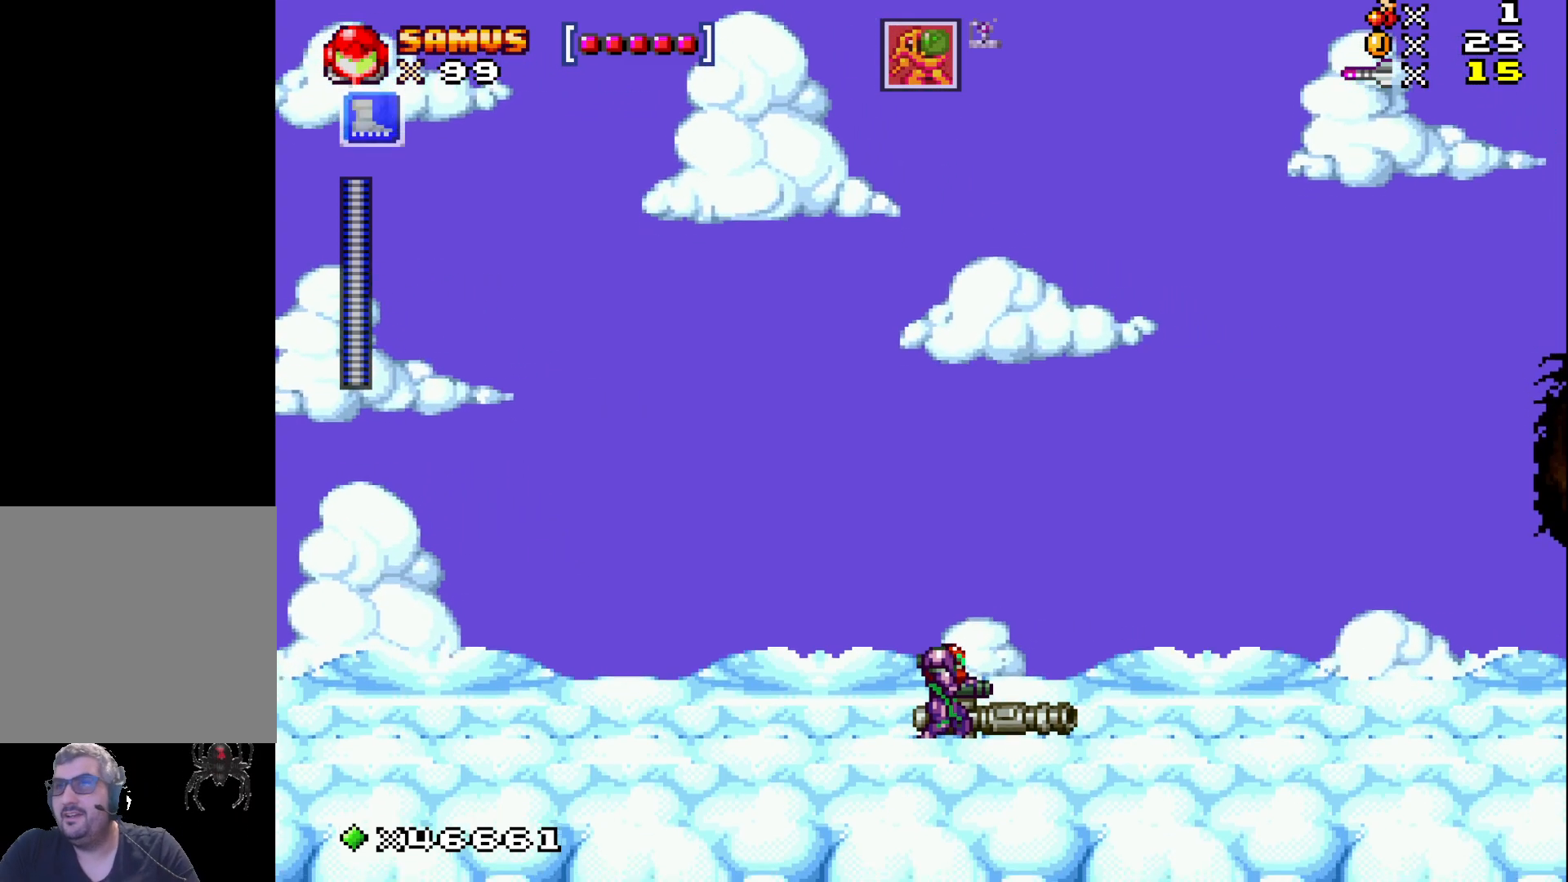
{"buttons": [], "events": []}
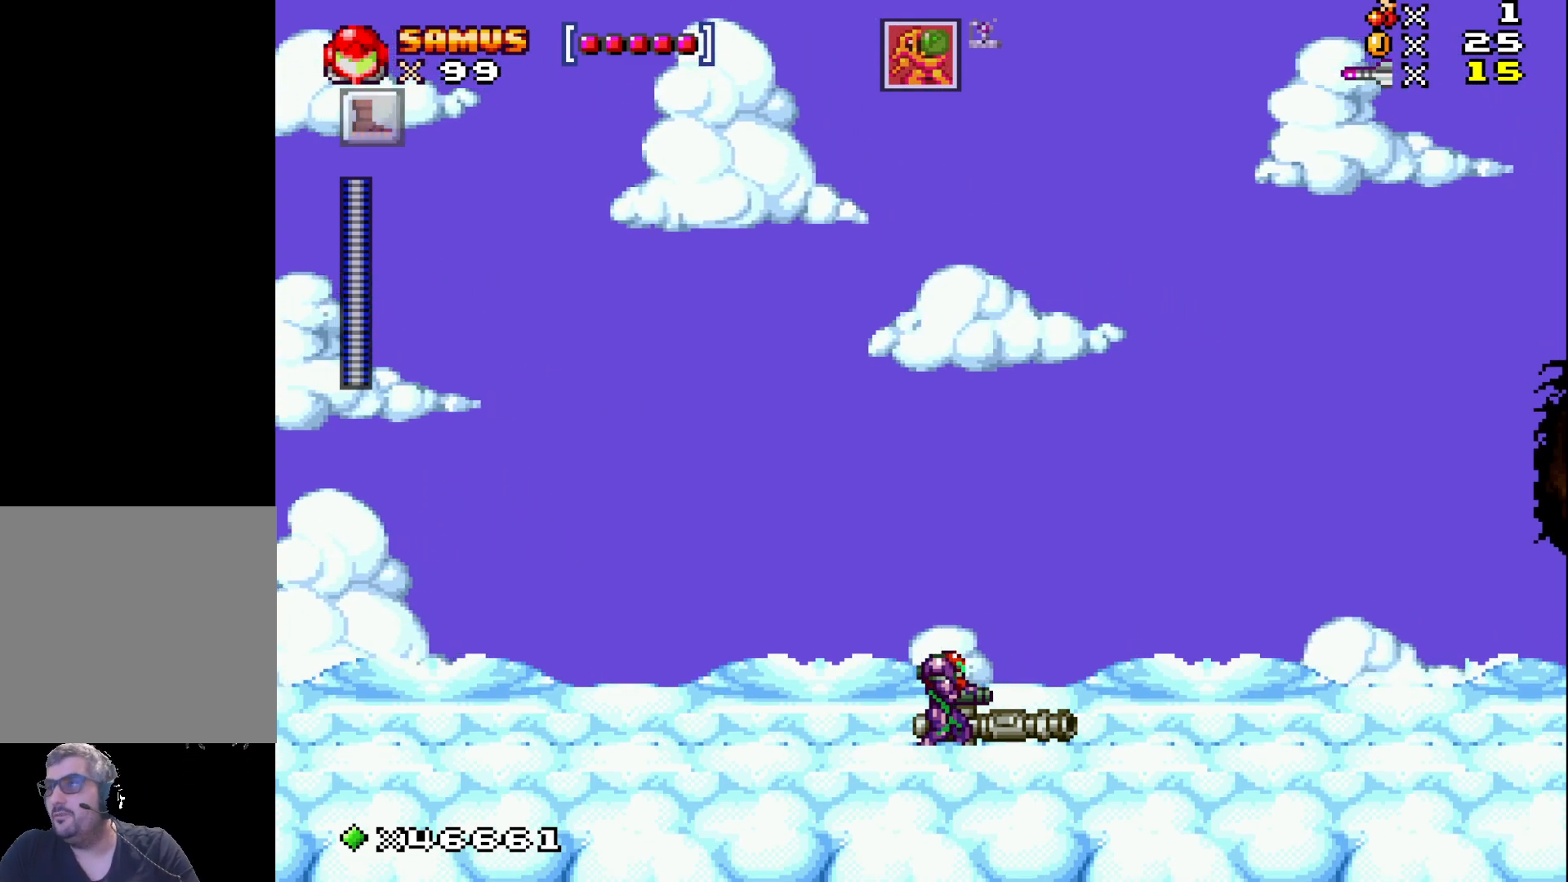
{"buttons": [], "events": []}
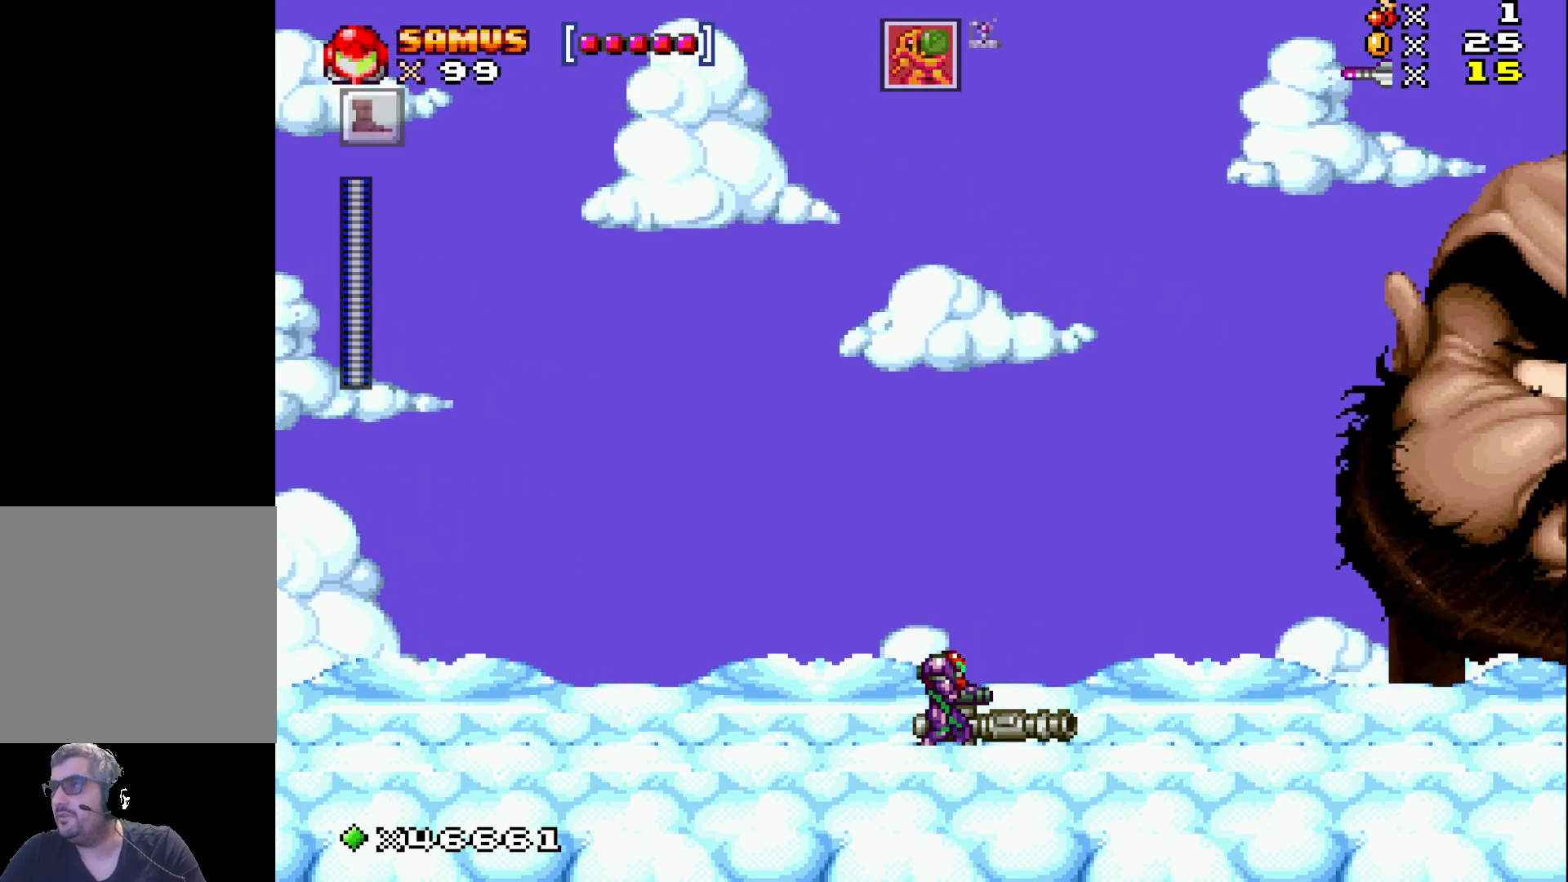
{"buttons": [], "events": []}